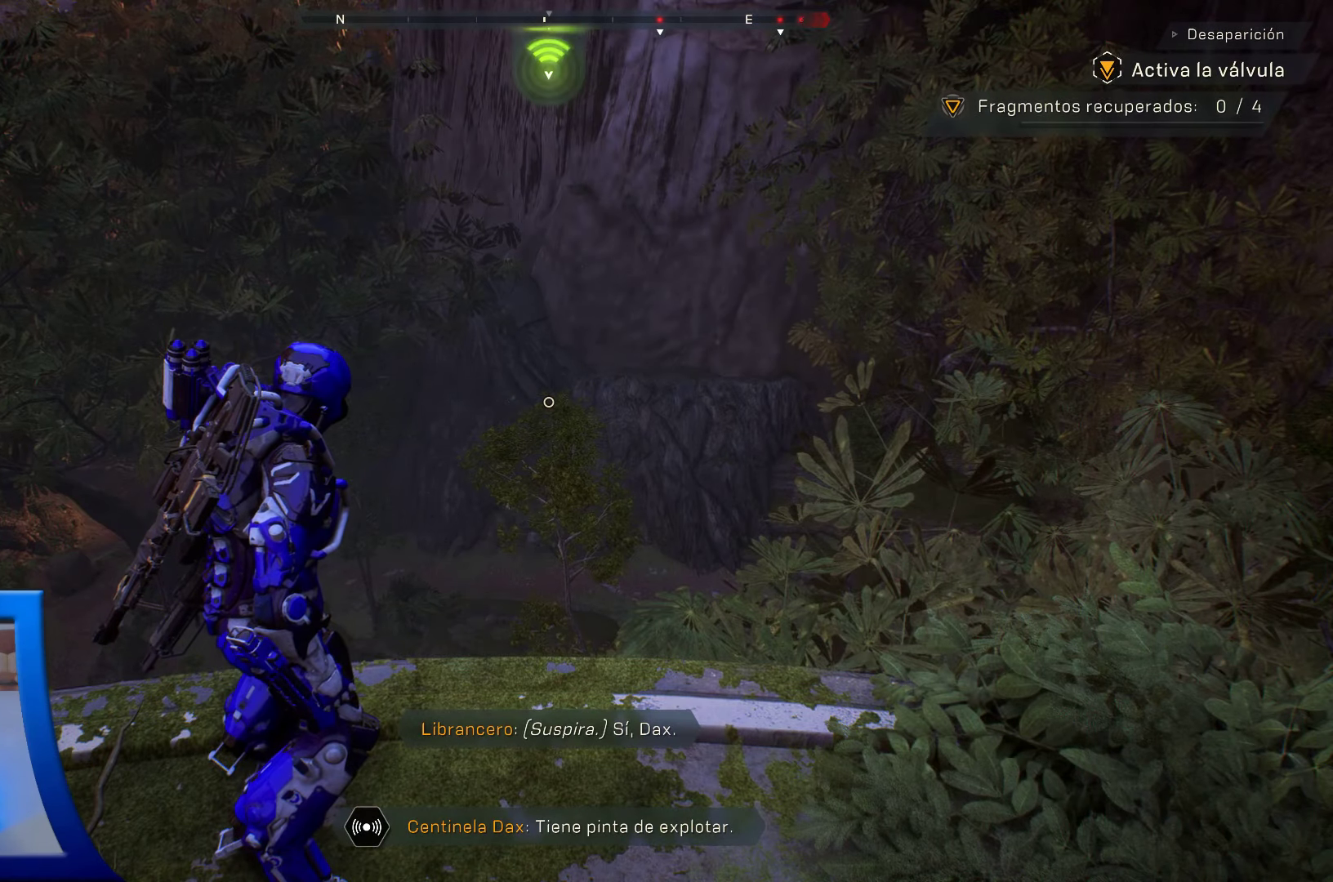
Gameplay with a controller (Xbox layout); each line is a JSON object with the inputs held at the frame after it. "events" lists button and stick changes between this image and that frame as [ms after this image, input, new state], when the widget could be followed in between.
{"buttons": [], "left_stick": "center", "right_stick": "center", "events": []}
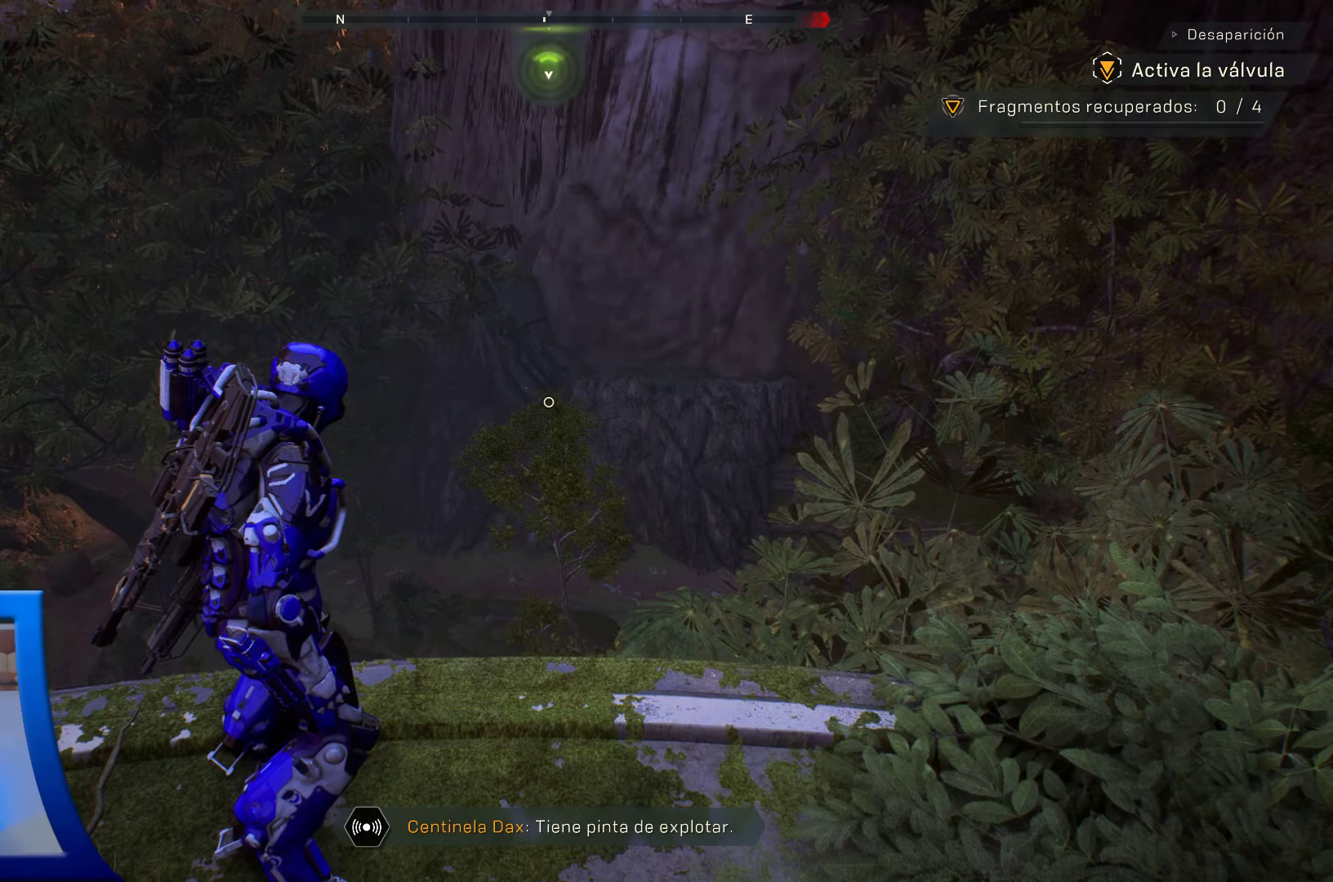
{"buttons": [], "left_stick": "center", "right_stick": "center", "events": []}
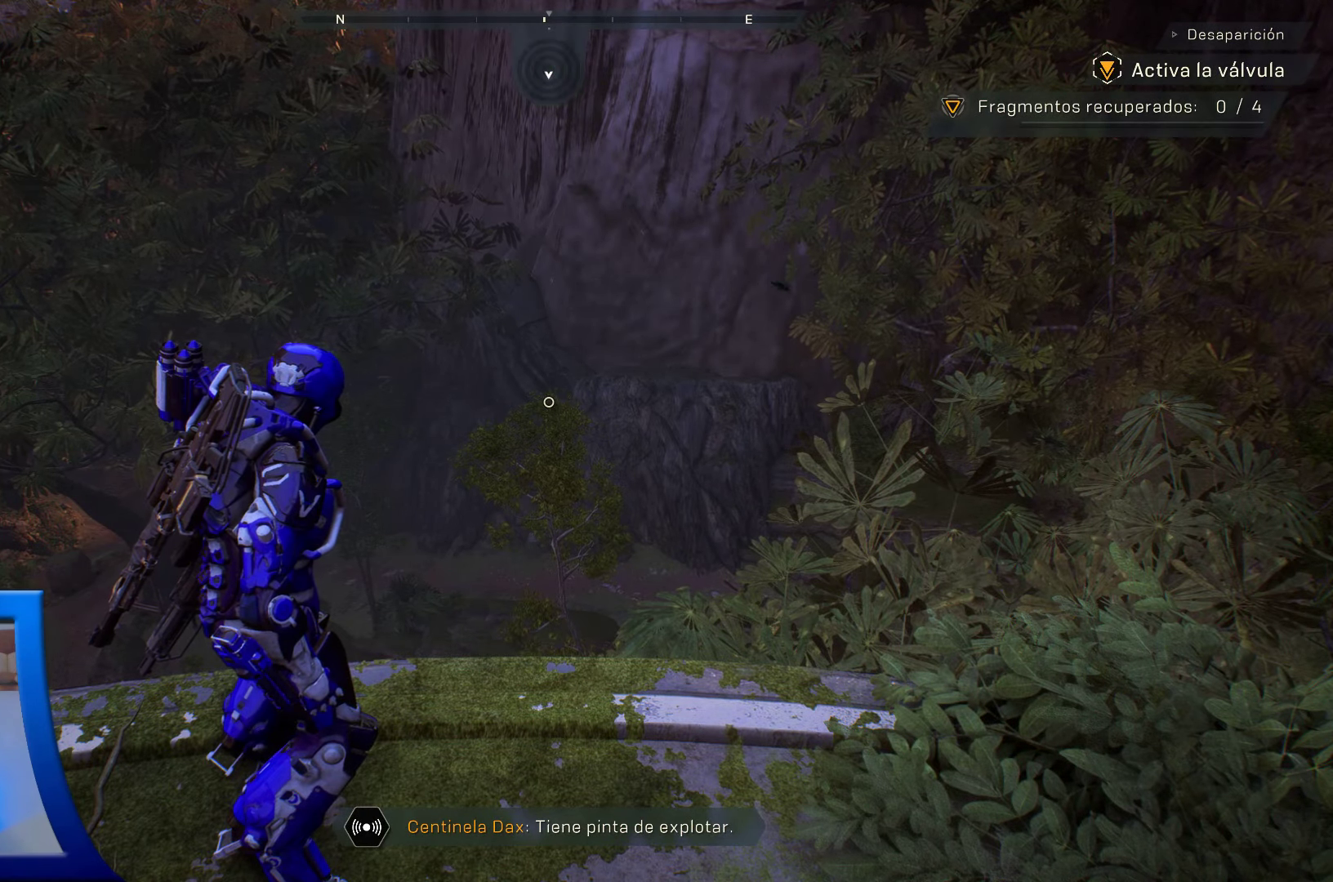
{"buttons": [], "left_stick": "center", "right_stick": "center", "events": []}
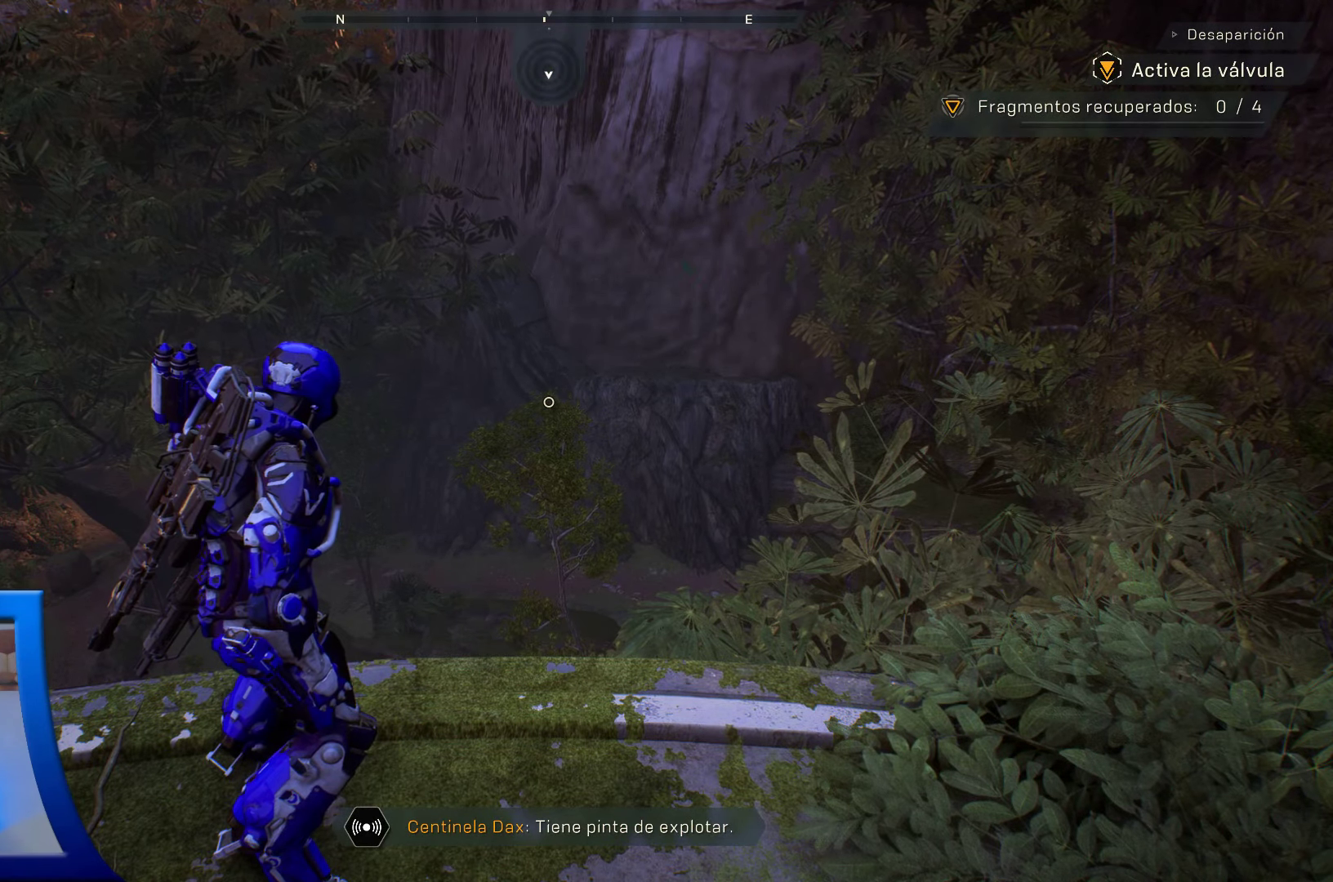
{"buttons": [], "left_stick": "center", "right_stick": "center", "events": []}
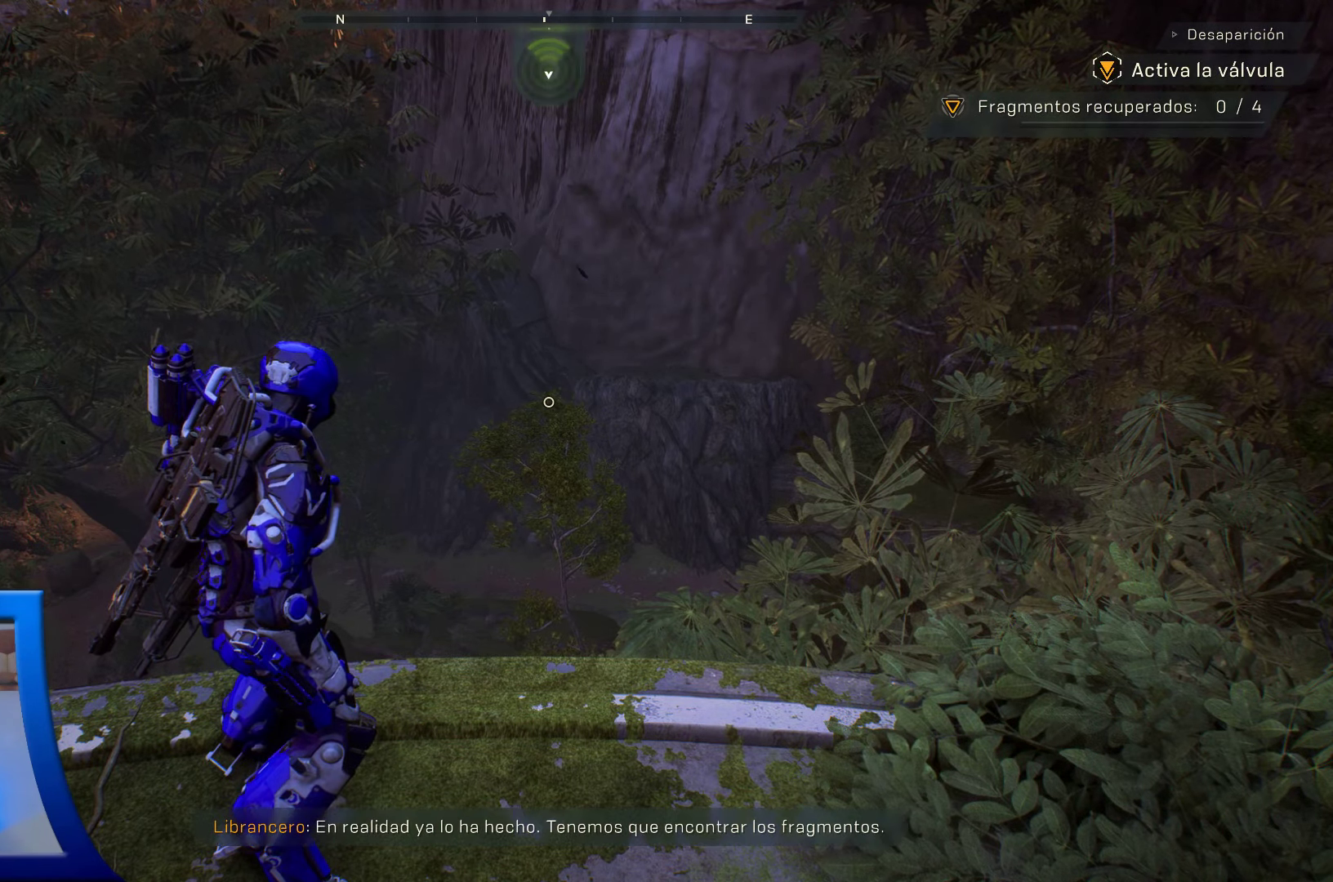
{"buttons": [], "left_stick": "center", "right_stick": "center", "events": []}
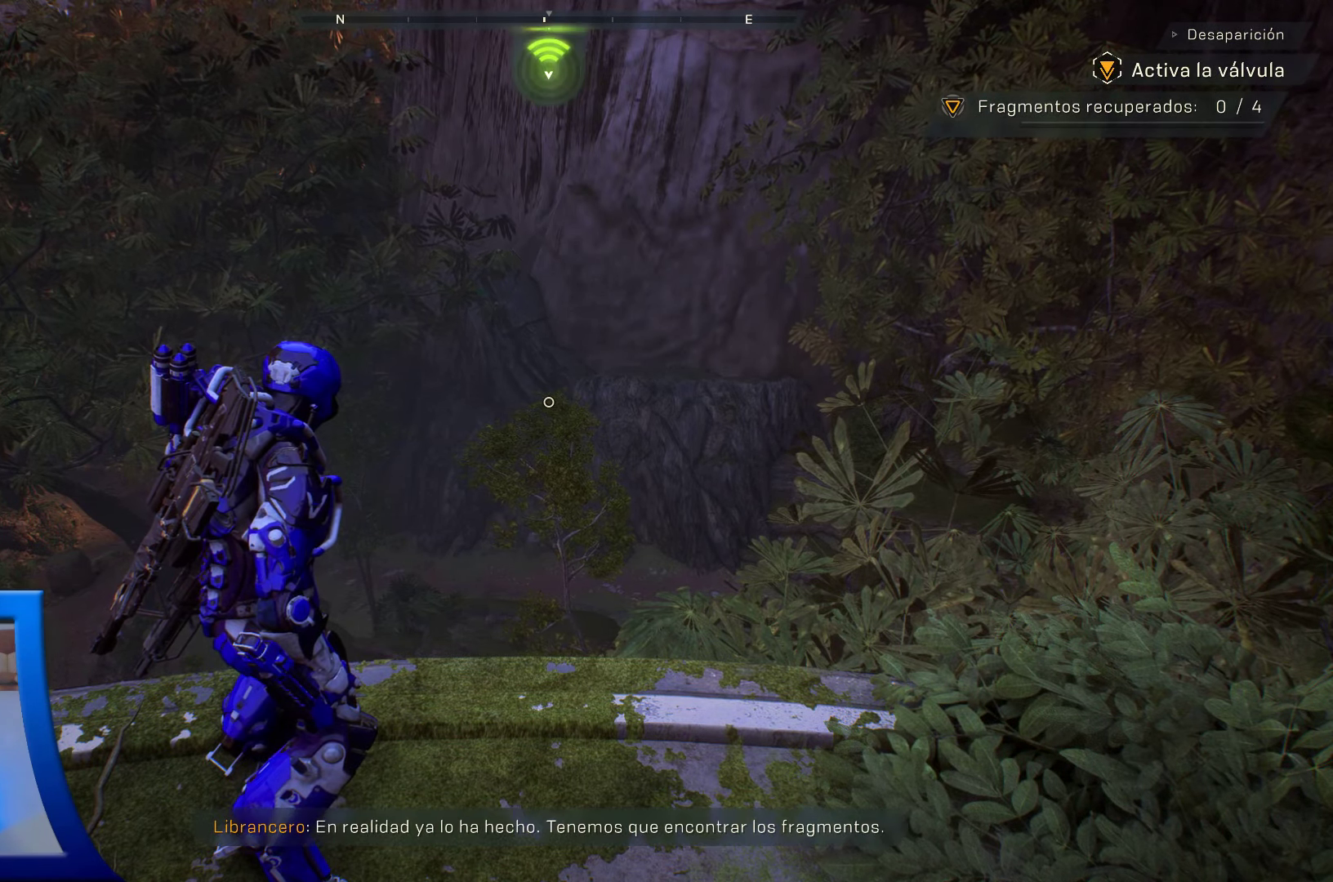
{"buttons": [], "left_stick": "center", "right_stick": "center", "events": []}
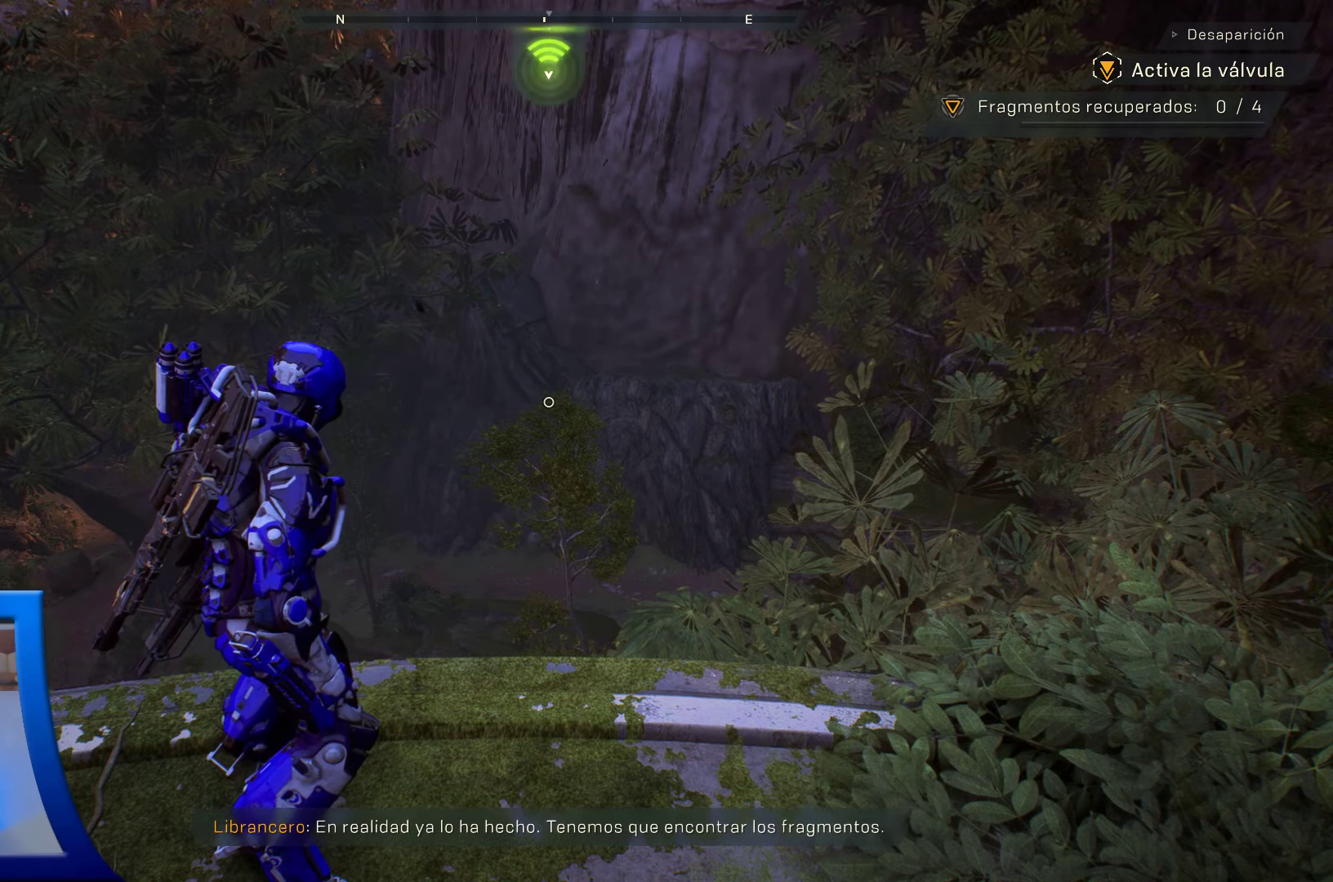
{"buttons": [], "left_stick": "center", "right_stick": "center", "events": []}
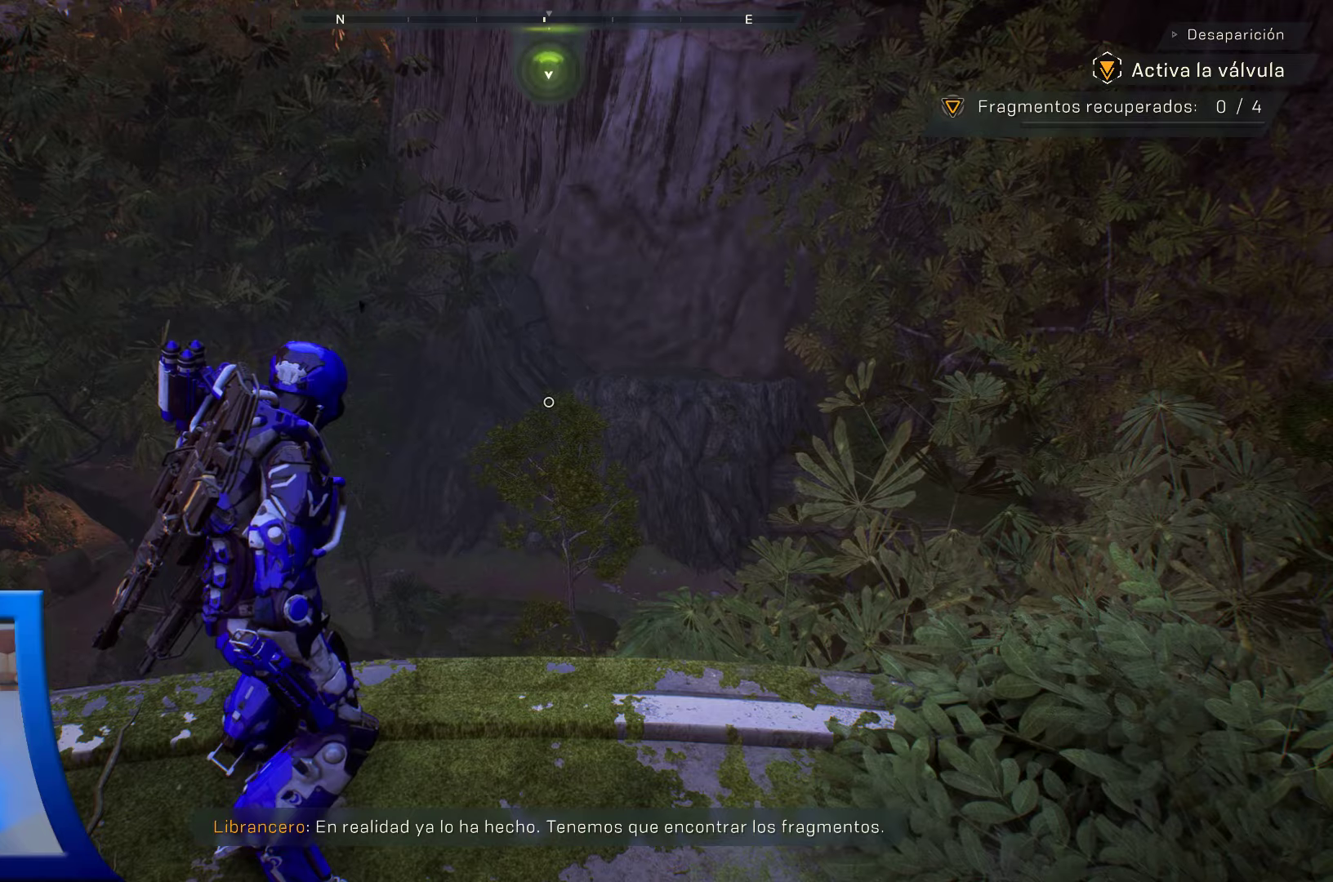
{"buttons": [], "left_stick": "center", "right_stick": "center", "events": []}
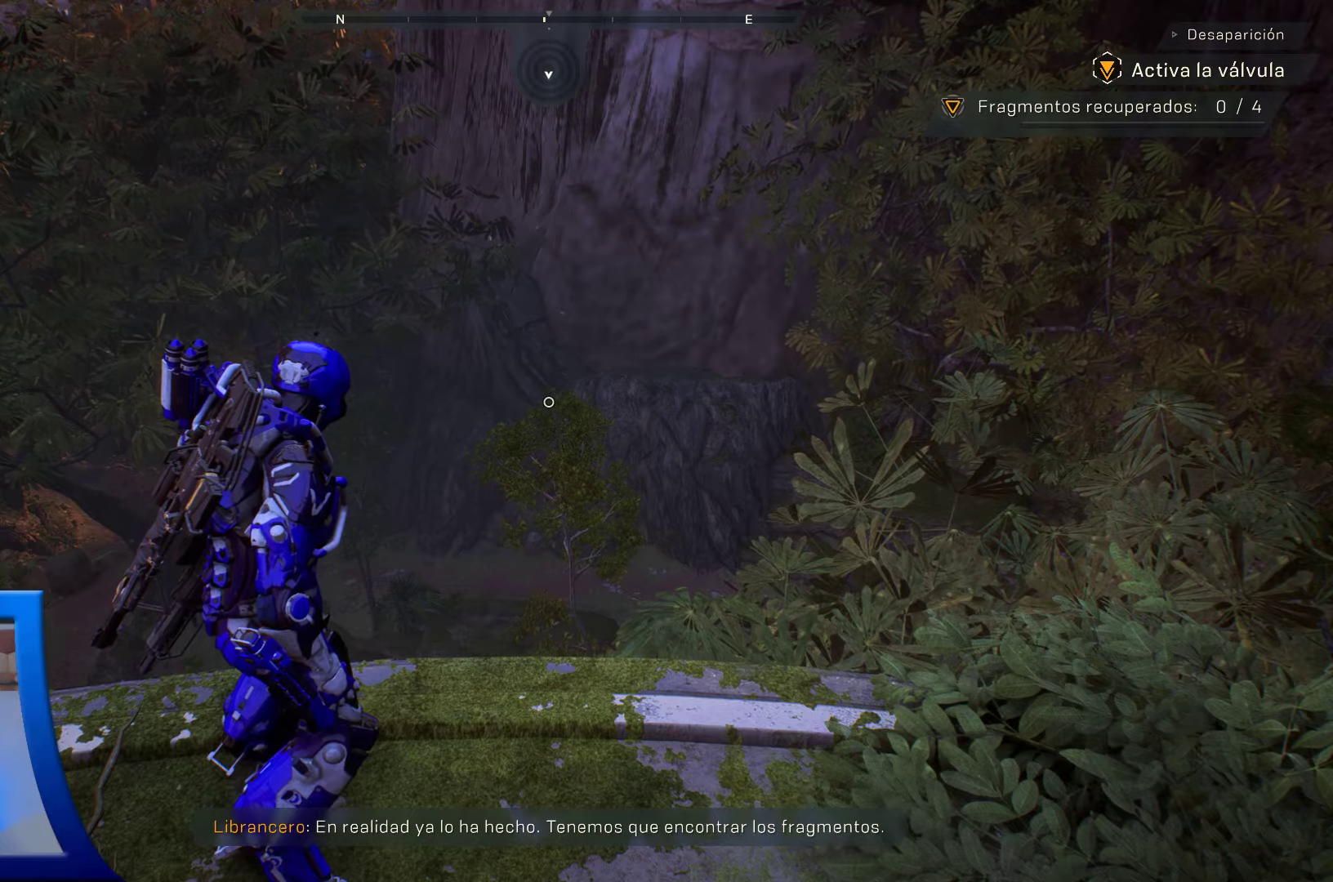
{"buttons": [], "left_stick": "center", "right_stick": "down-left", "events": [[100, "right_stick", "left"], [383, "right_stick", "down-left"]]}
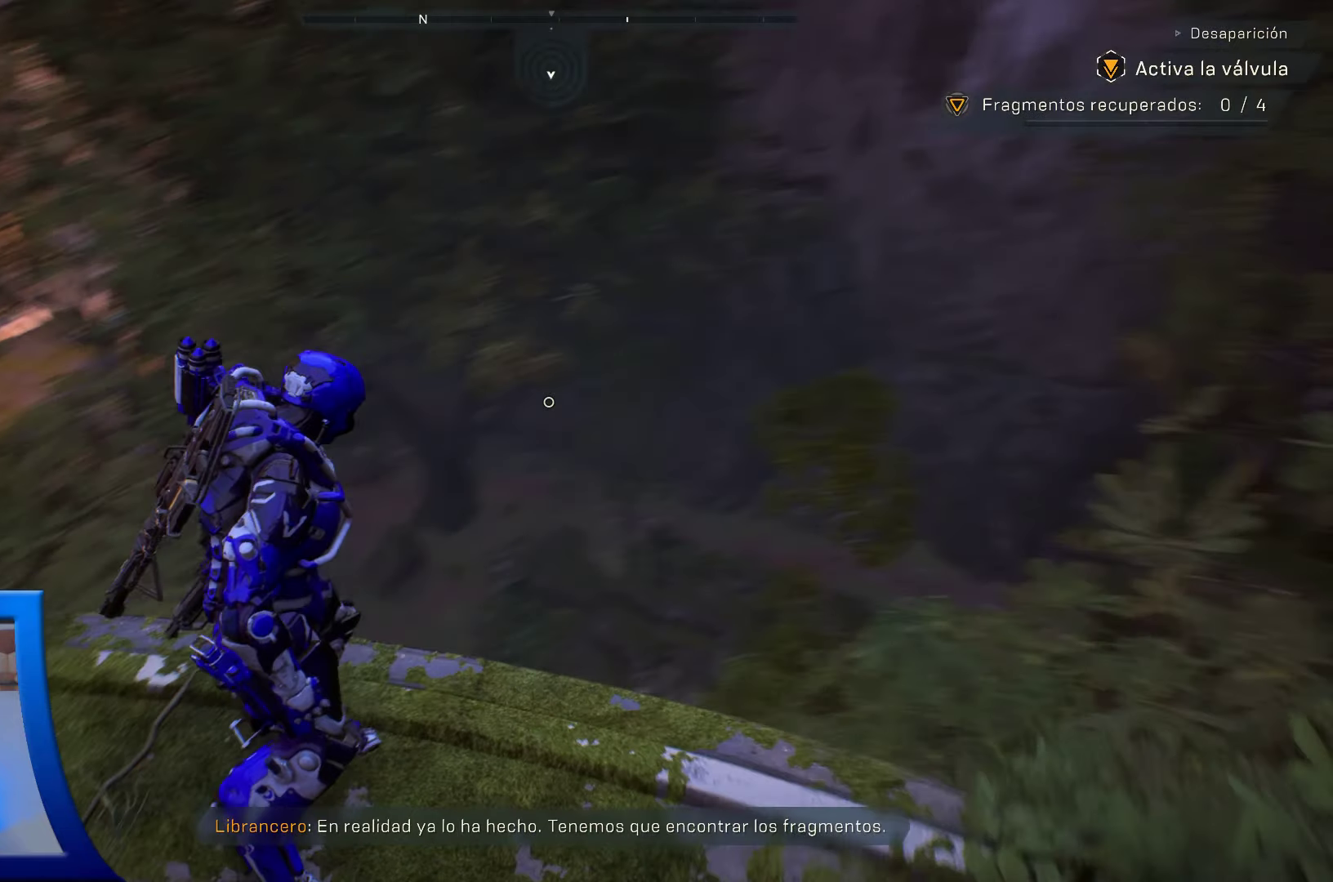
{"buttons": [], "left_stick": "center", "right_stick": "down-left", "events": []}
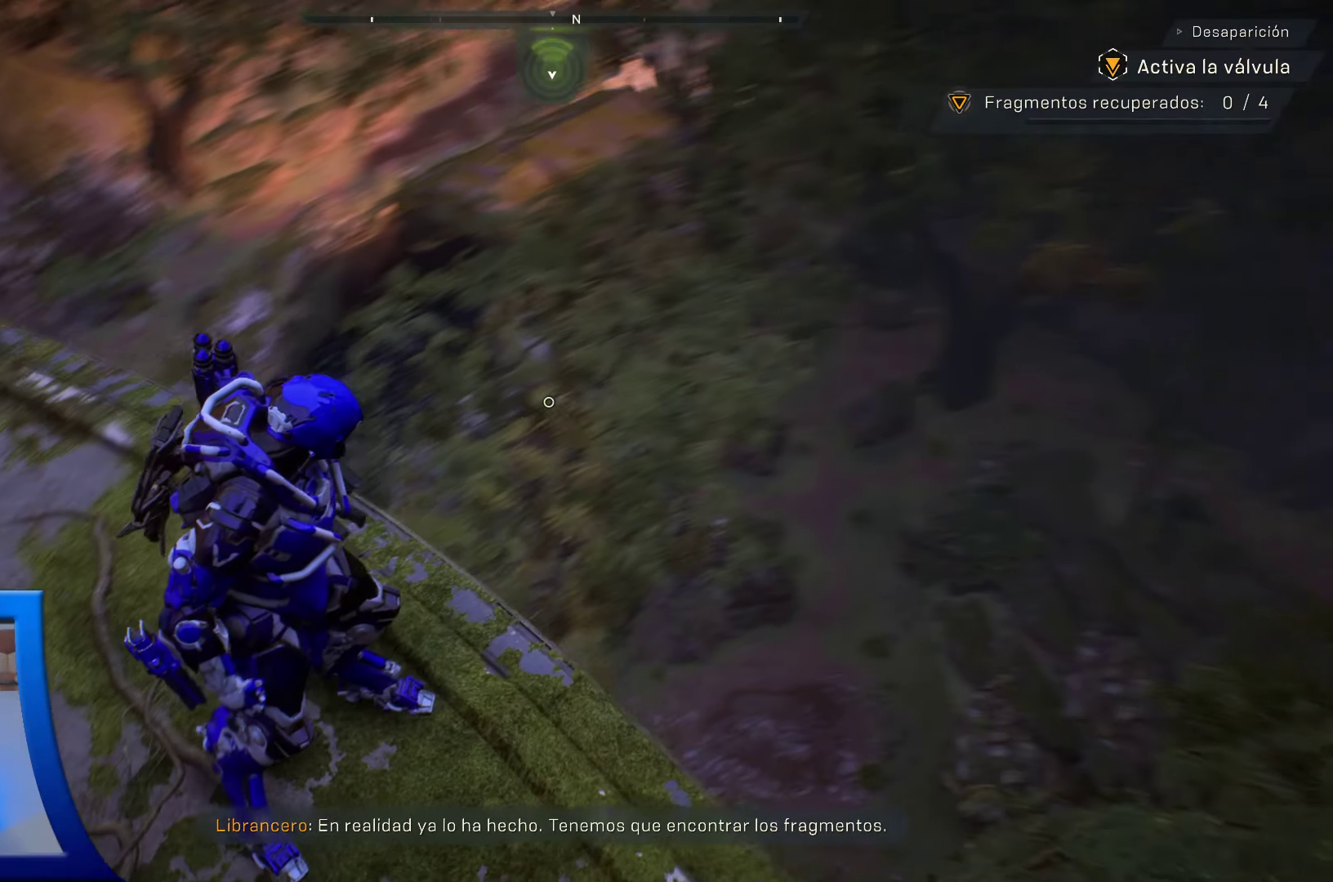
{"buttons": [], "left_stick": "center", "right_stick": "down-left", "events": []}
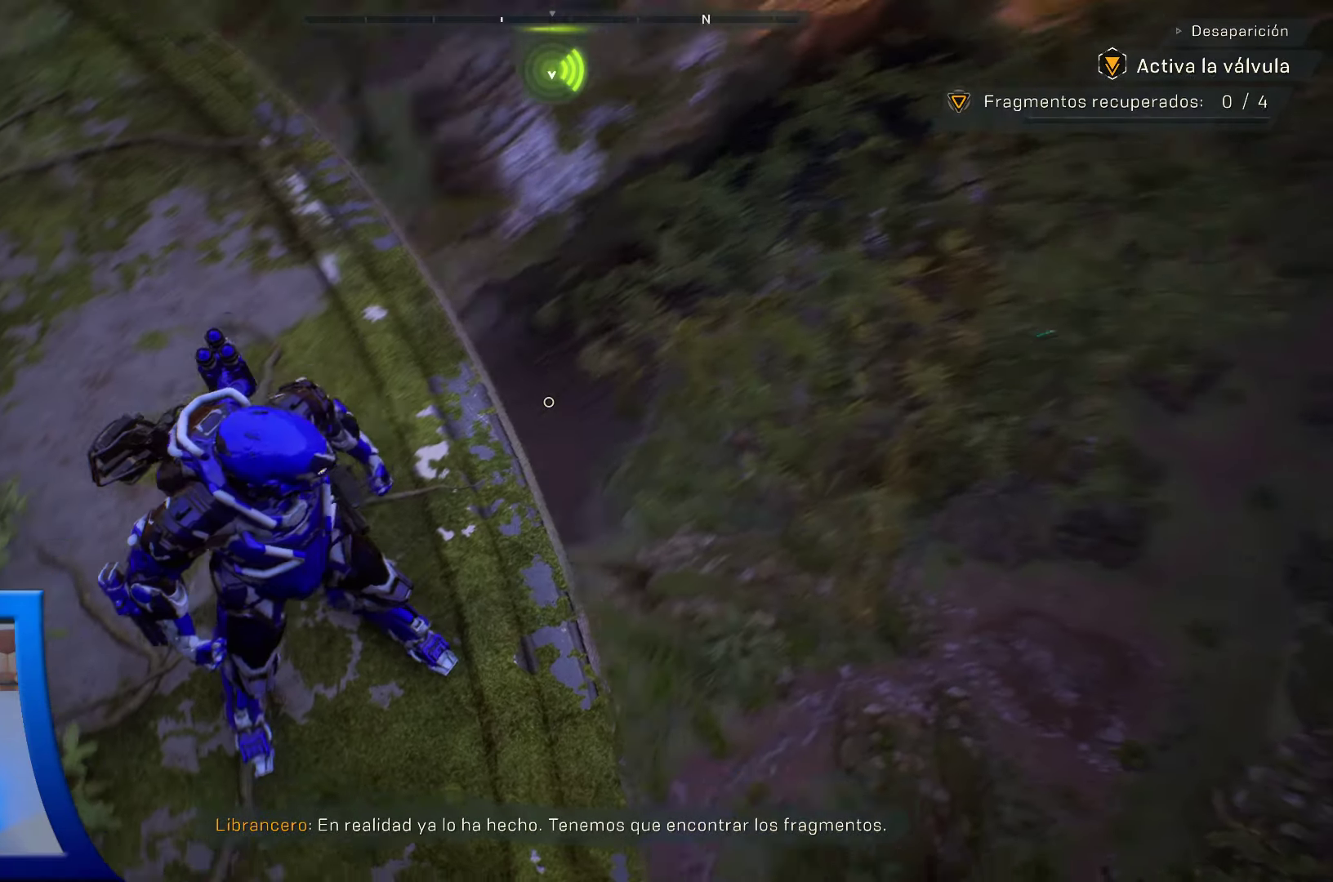
{"buttons": [], "left_stick": "center", "right_stick": "down", "events": [[317, "right_stick", "down"]]}
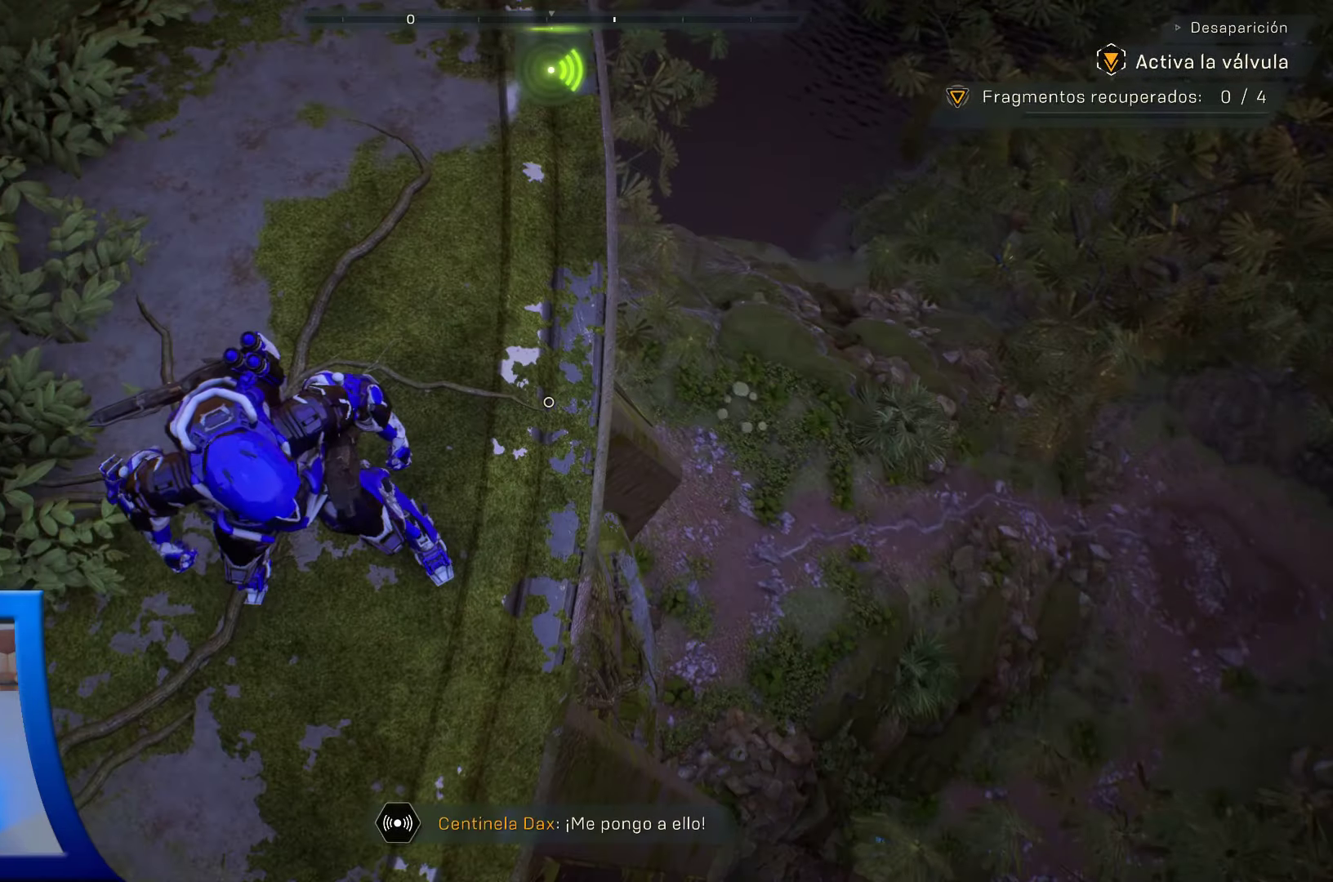
{"buttons": [], "left_stick": "center", "right_stick": "right", "events": [[133, "right_stick", "center"], [283, "right_stick", "right"]]}
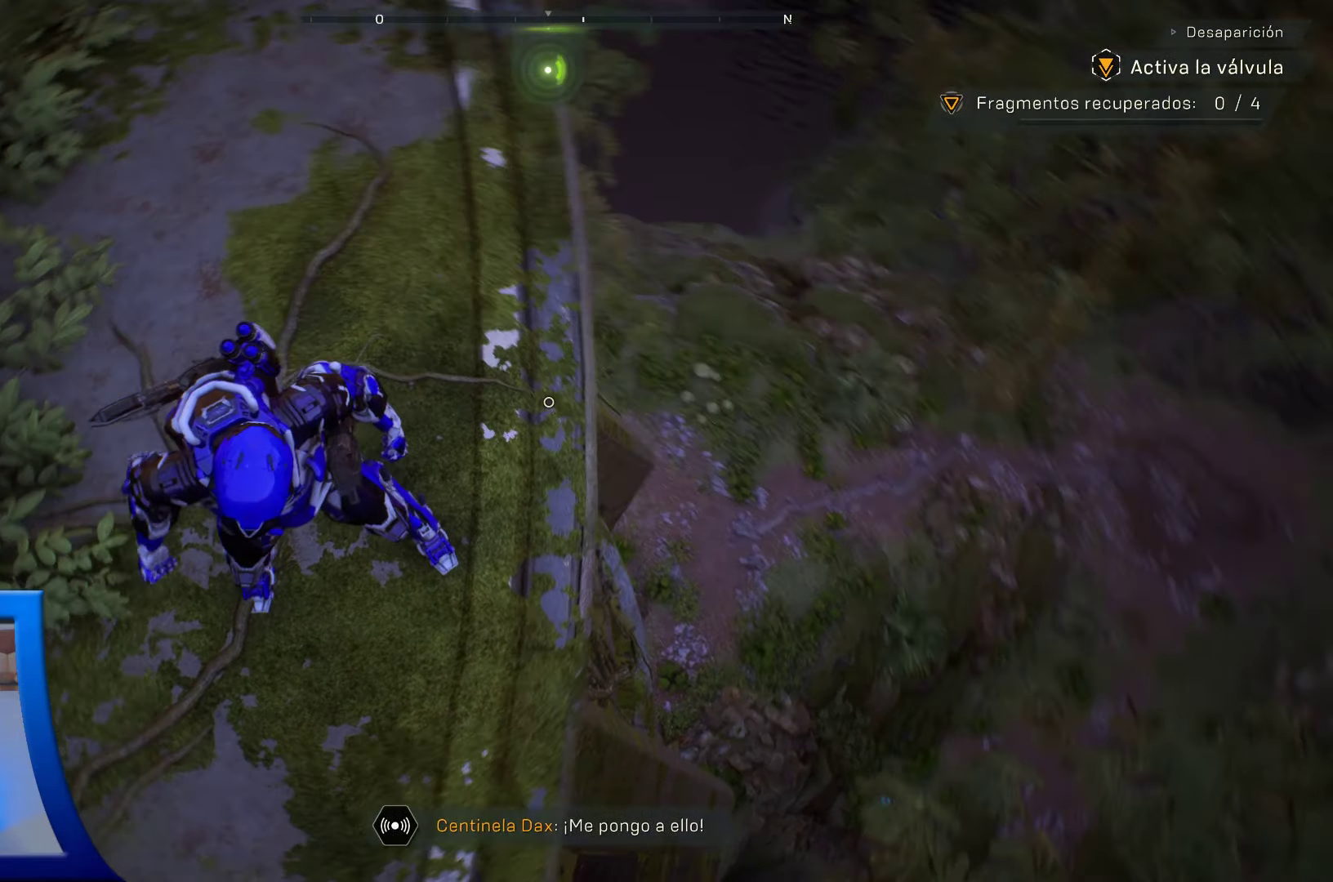
{"buttons": [], "left_stick": "center", "right_stick": "up-right", "events": [[133, "right_stick", "center"], [217, "right_stick", "right"], [383, "right_stick", "up-right"]]}
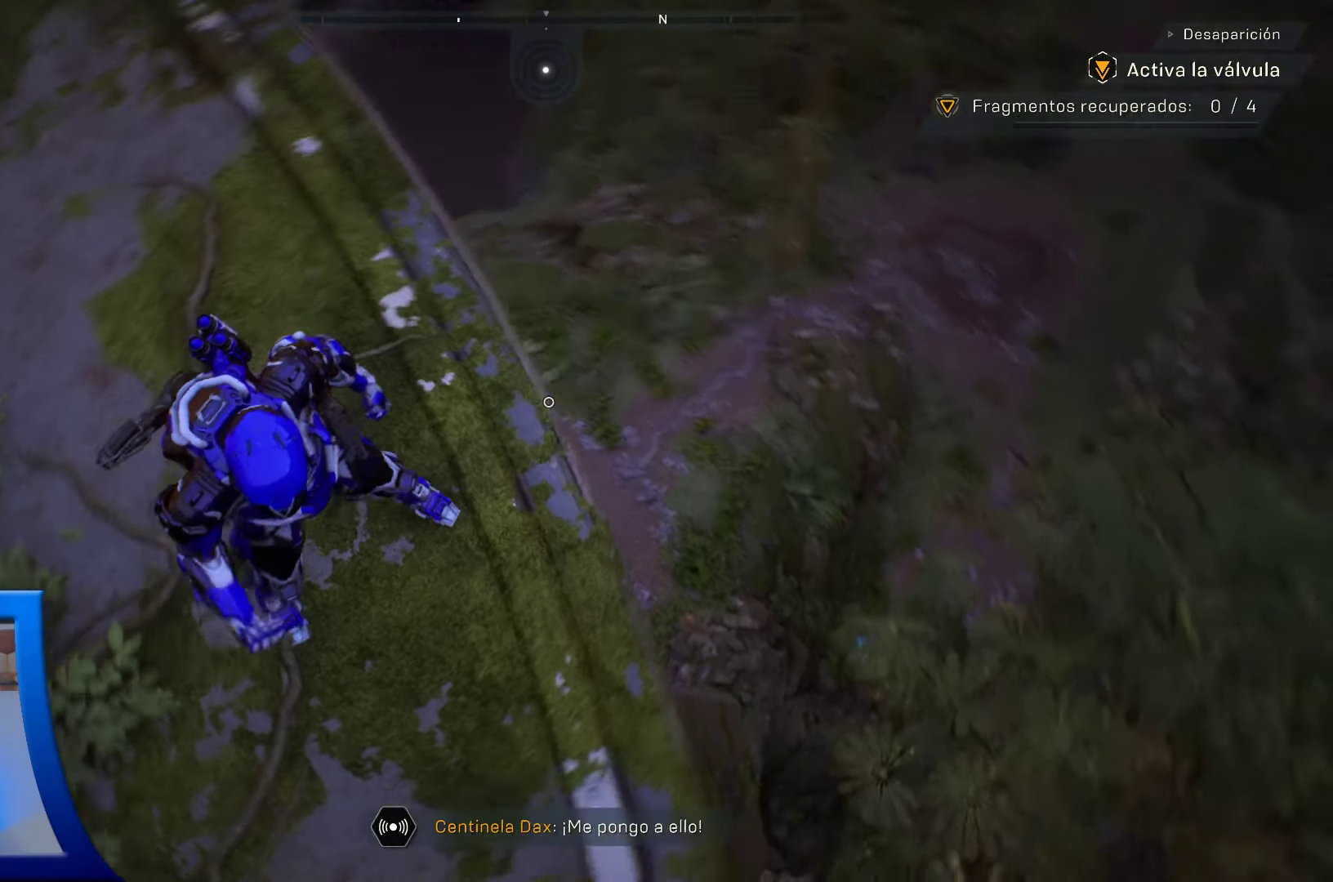
{"buttons": [], "left_stick": "center", "right_stick": "up-right", "events": []}
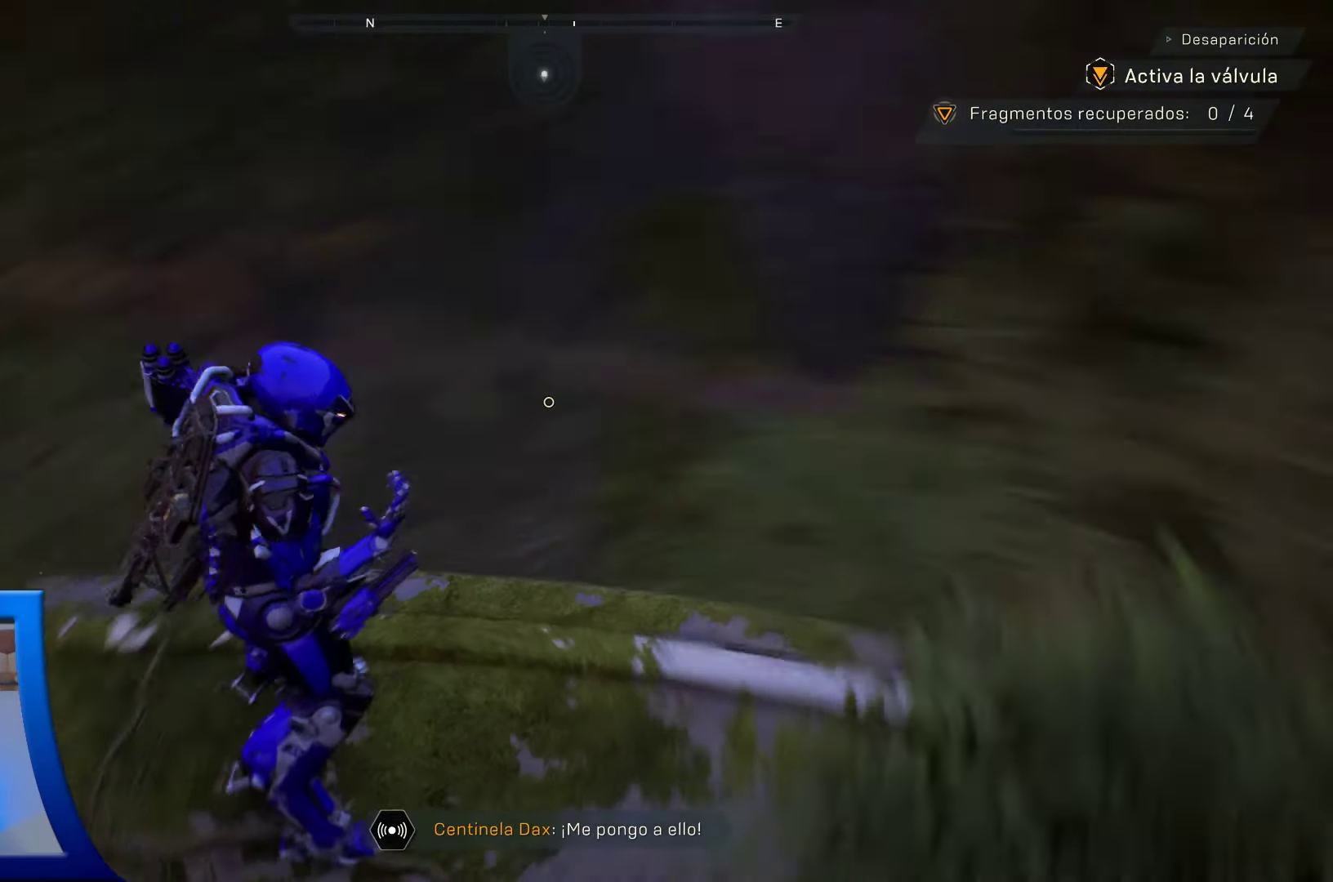
{"buttons": [], "left_stick": "center", "right_stick": "up", "events": [[200, "right_stick", "center"], [500, "right_stick", "up"]]}
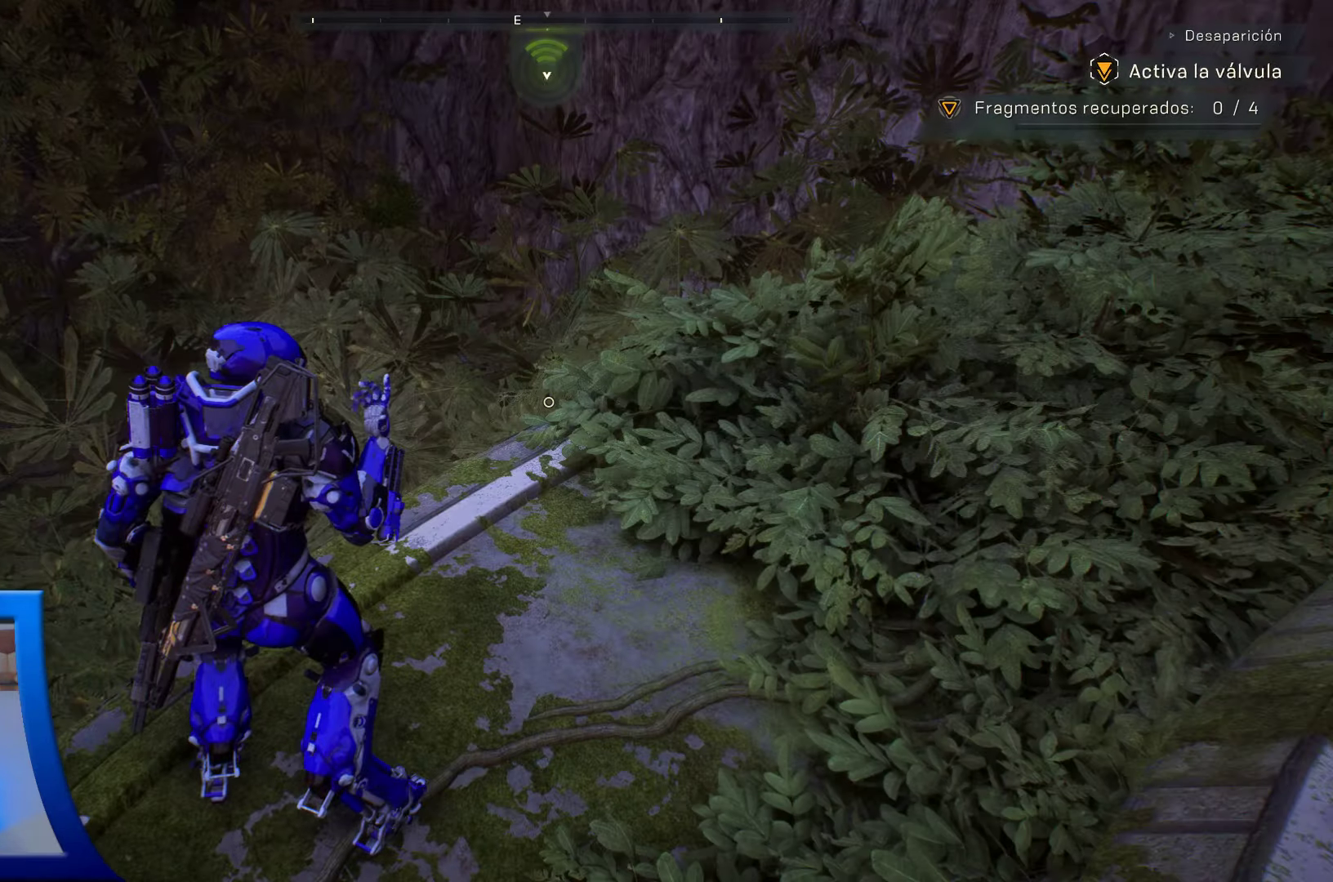
{"buttons": [], "left_stick": "up-left", "right_stick": "center", "events": [[267, "left_stick", "up"], [283, "right_stick", "center"], [333, "left_stick", "up-left"]]}
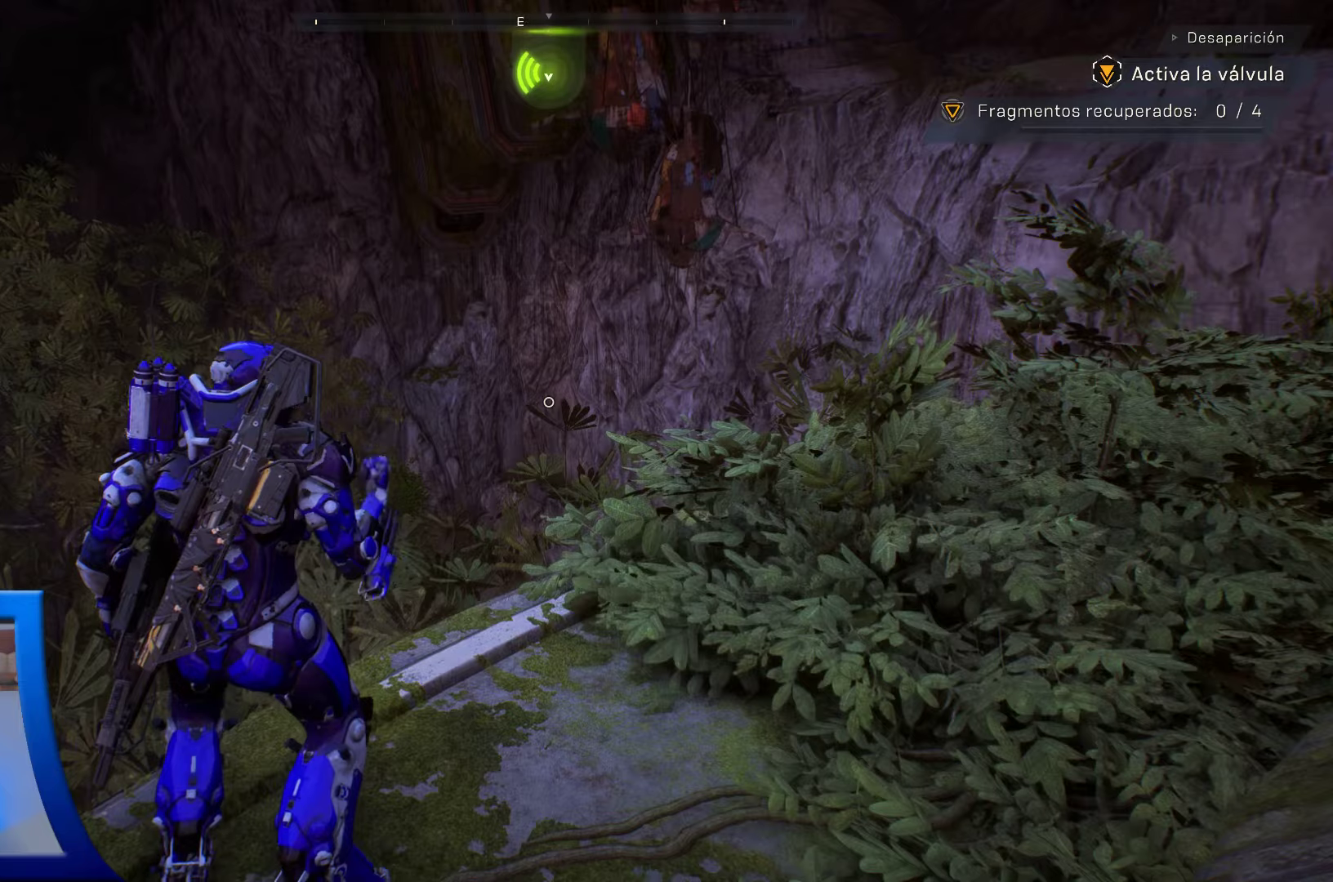
{"buttons": [], "left_stick": "up-left", "right_stick": "down-left", "events": [[17, "A", "down"], [234, "A", "up"], [417, "right_stick", "down-left"]]}
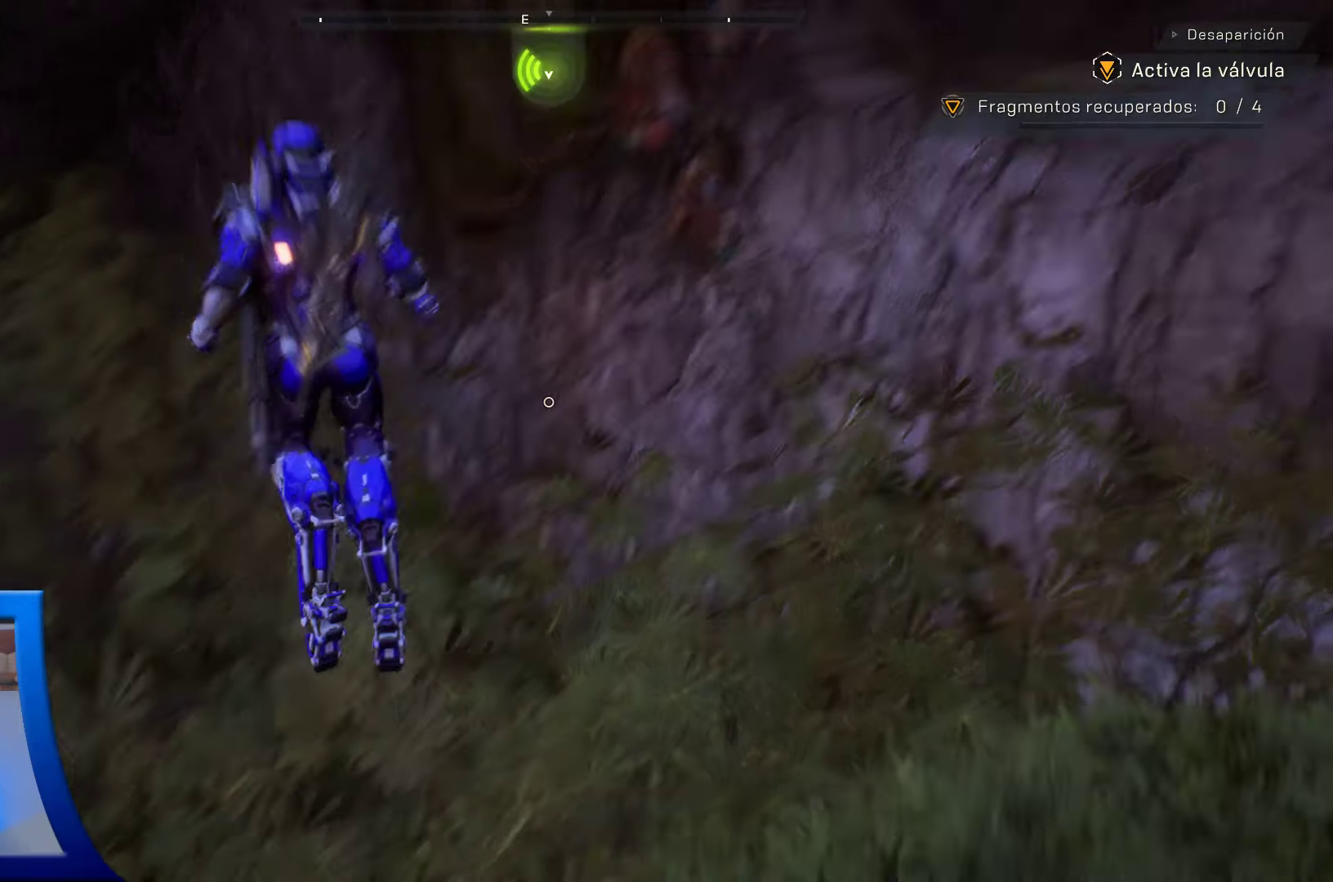
{"buttons": [], "left_stick": "up-left", "right_stick": "center", "events": [[284, "right_stick", "center"]]}
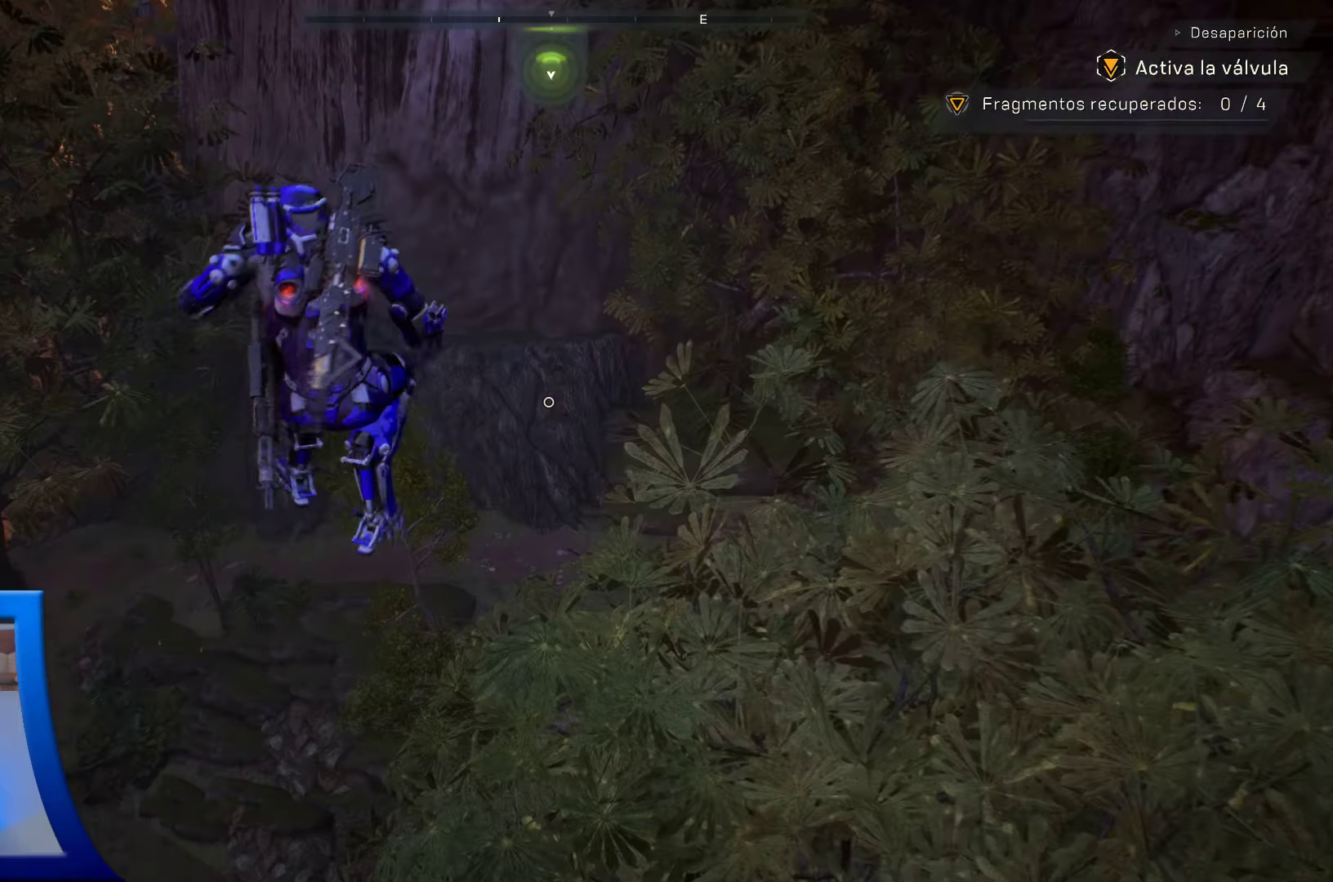
{"buttons": [], "left_stick": "up-left", "right_stick": "down", "events": [[284, "right_stick", "down"]]}
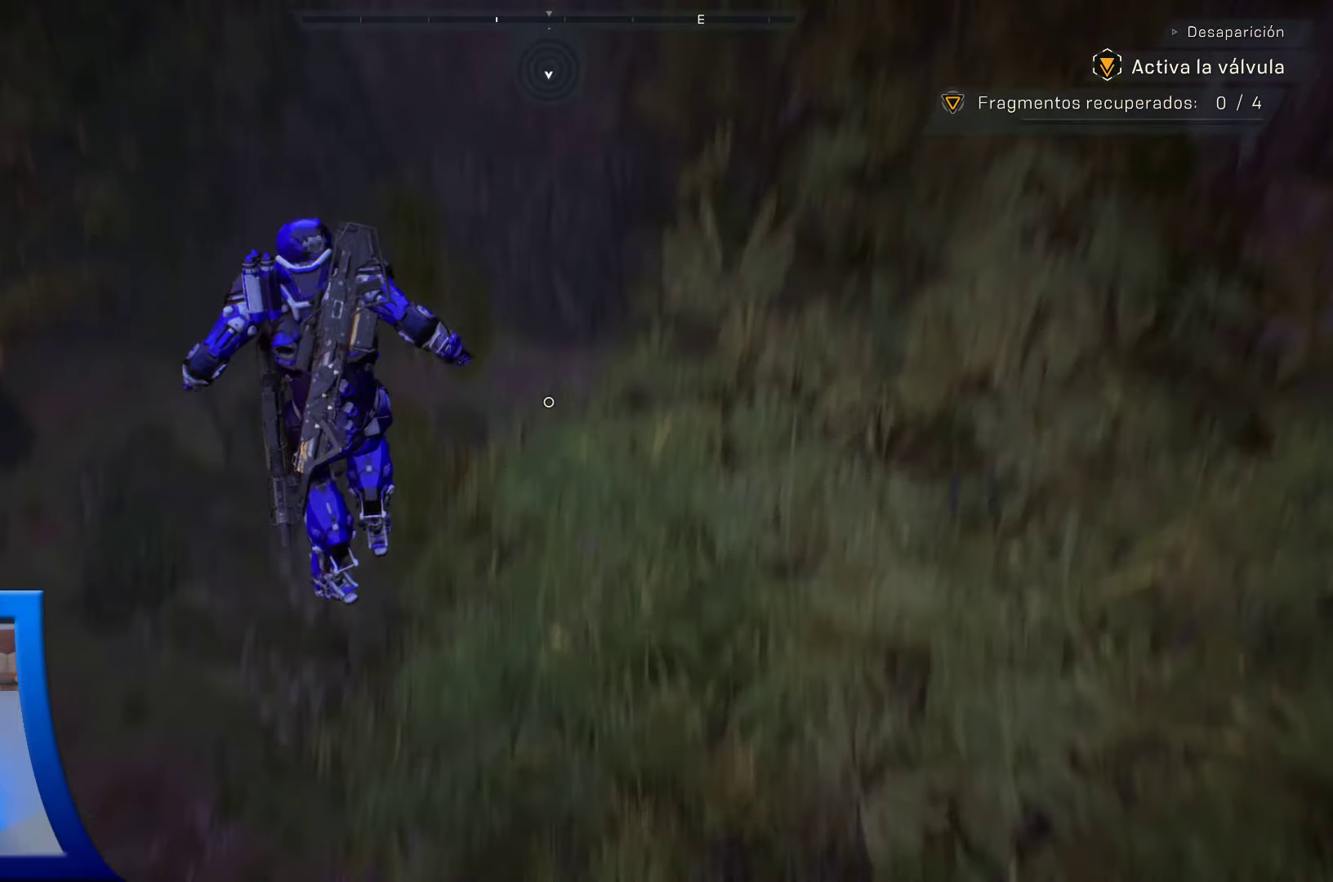
{"buttons": [], "left_stick": "up-left", "right_stick": "center", "events": [[134, "right_stick", "center"]]}
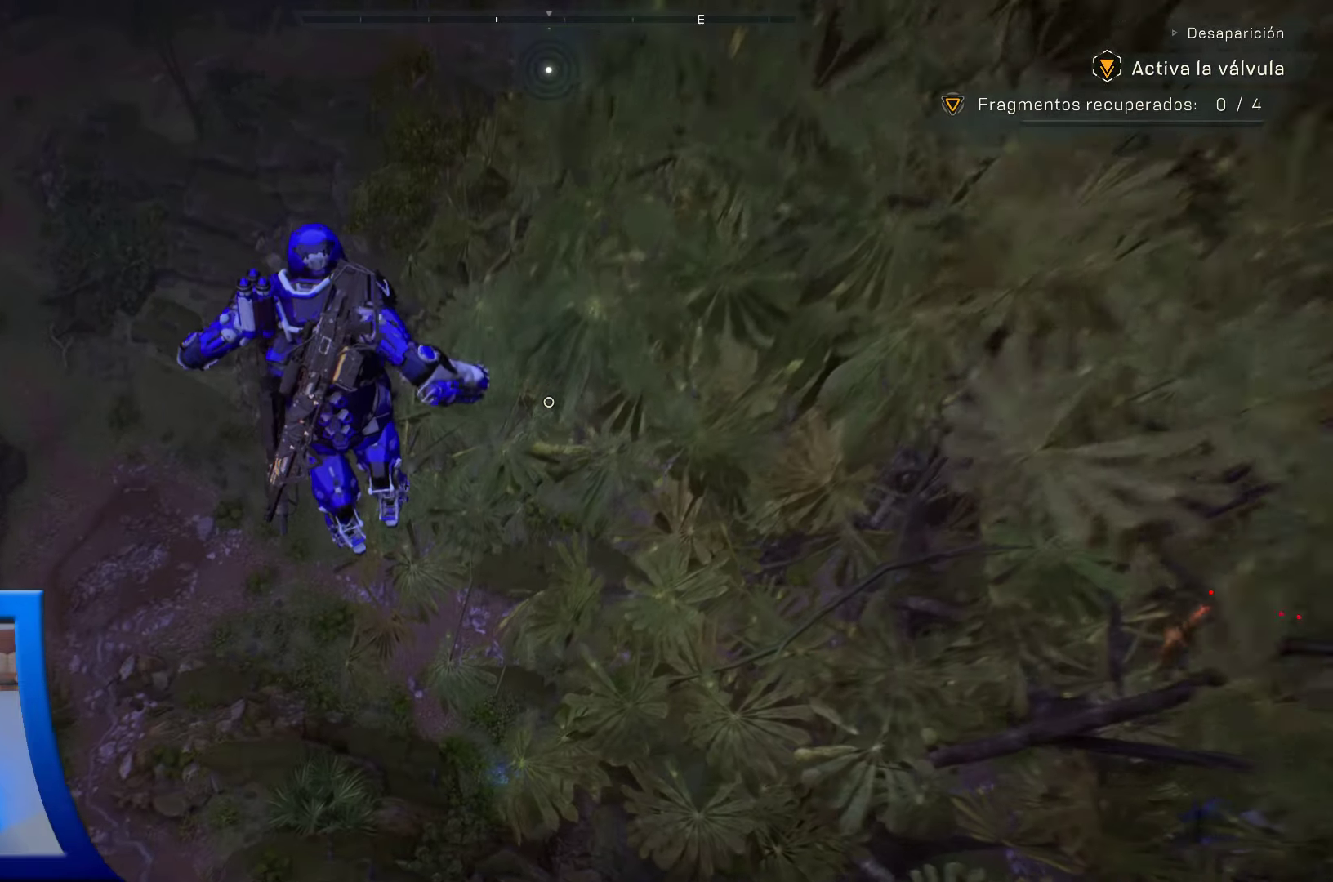
{"buttons": [], "left_stick": "up-left", "right_stick": "center", "events": [[150, "right_stick", "up"], [334, "right_stick", "center"]]}
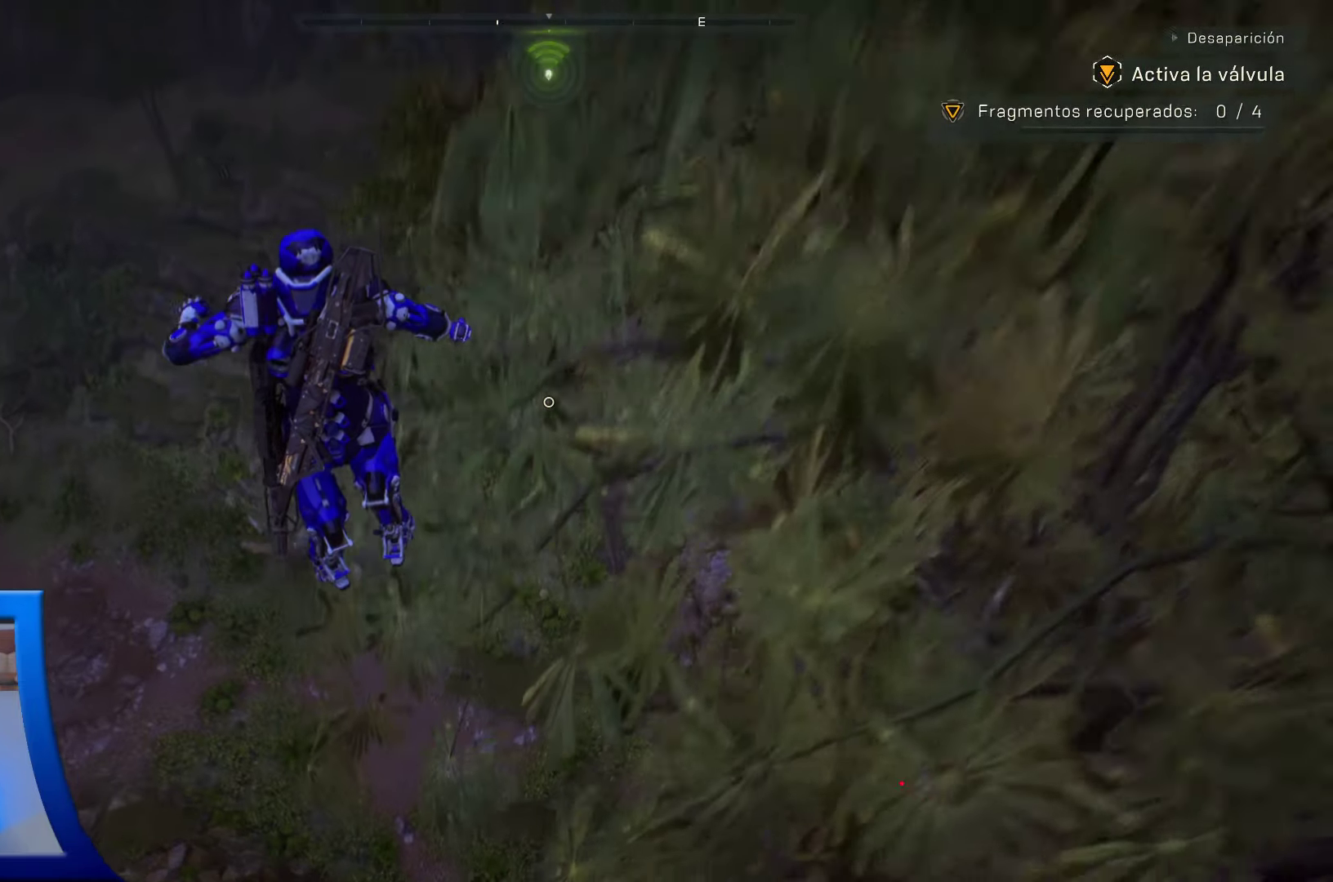
{"buttons": [], "left_stick": "up-left", "right_stick": "center", "events": [[84, "L3", "down"], [200, "L3", "up"]]}
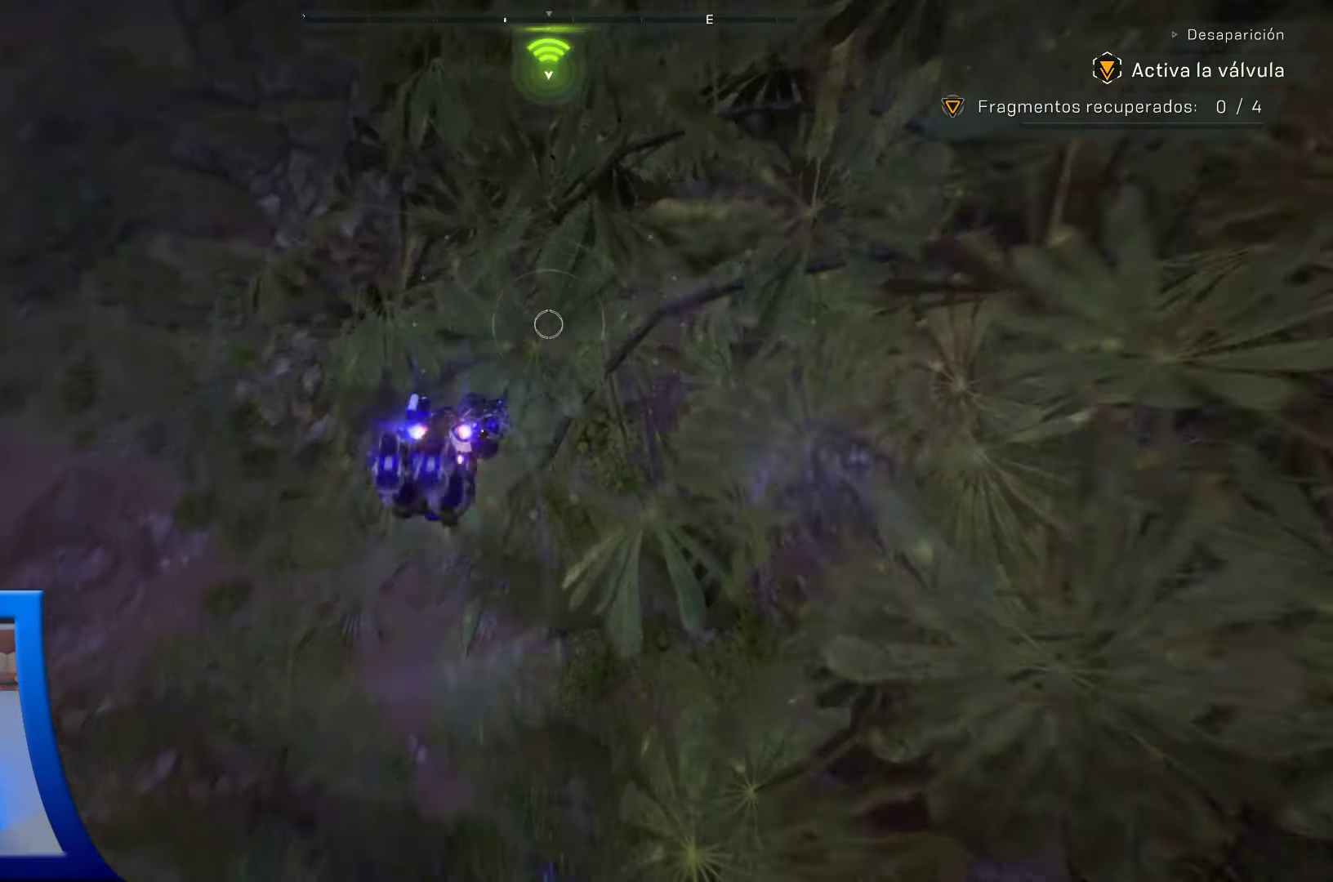
{"buttons": [], "left_stick": "up-left", "right_stick": "center", "events": []}
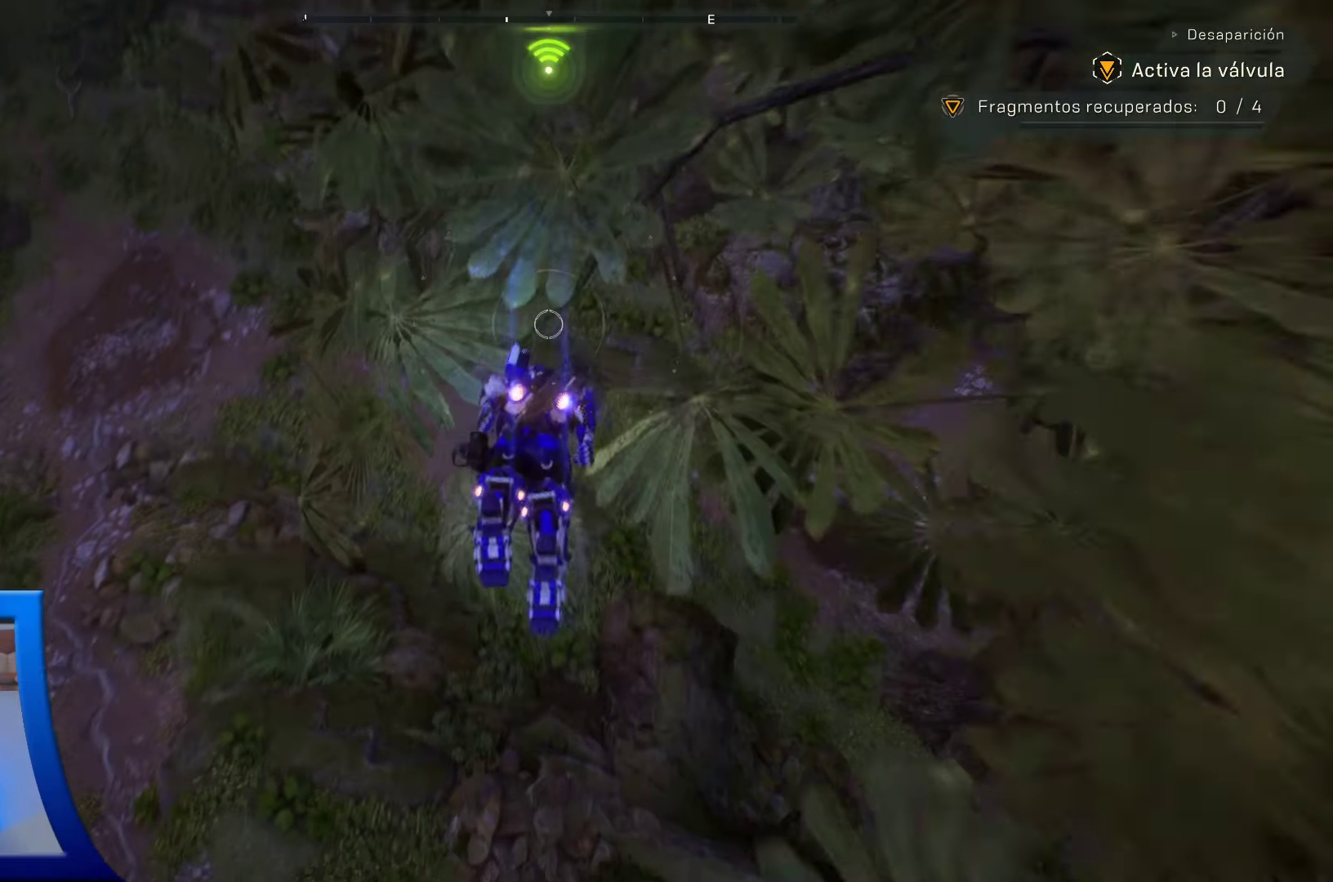
{"buttons": [], "left_stick": "up-left", "right_stick": "center", "events": []}
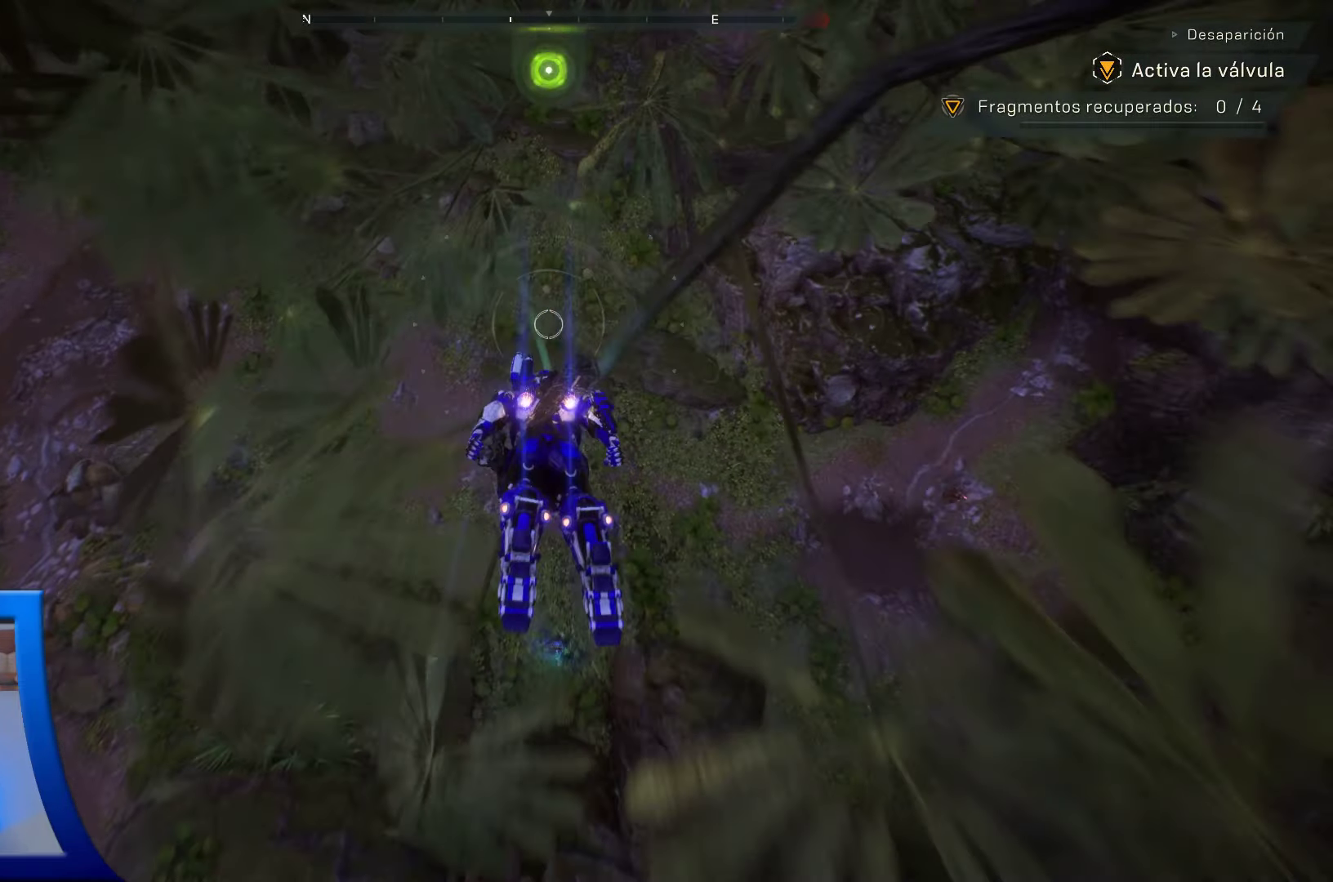
{"buttons": [], "left_stick": "up-left", "right_stick": "up-left", "events": [[250, "right_stick", "up"], [400, "L3", "down"], [484, "L3", "up"], [500, "right_stick", "up-left"]]}
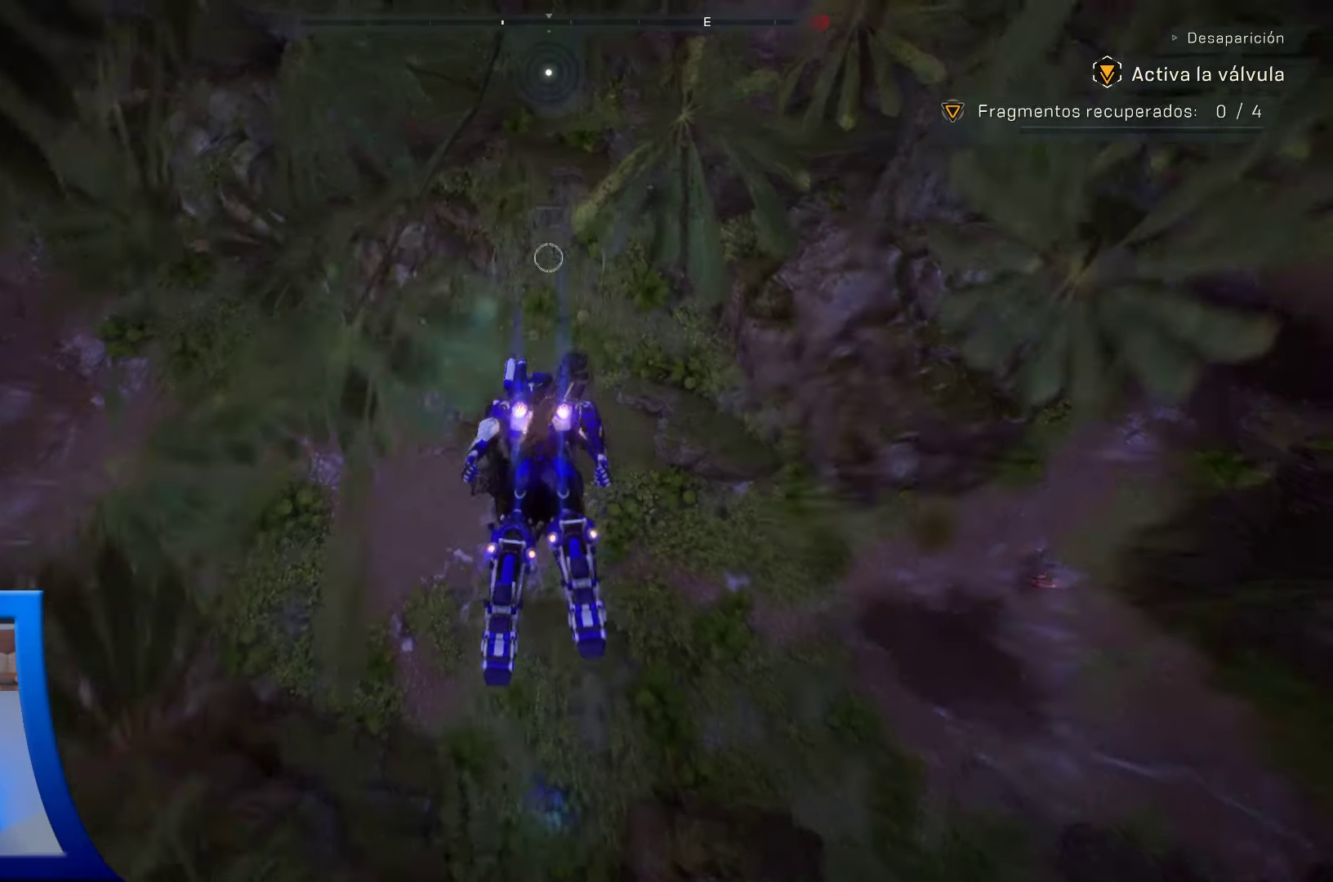
{"buttons": [], "left_stick": "center", "right_stick": "left", "events": [[50, "left_stick", "center"], [250, "right_stick", "center"], [300, "right_stick", "left"]]}
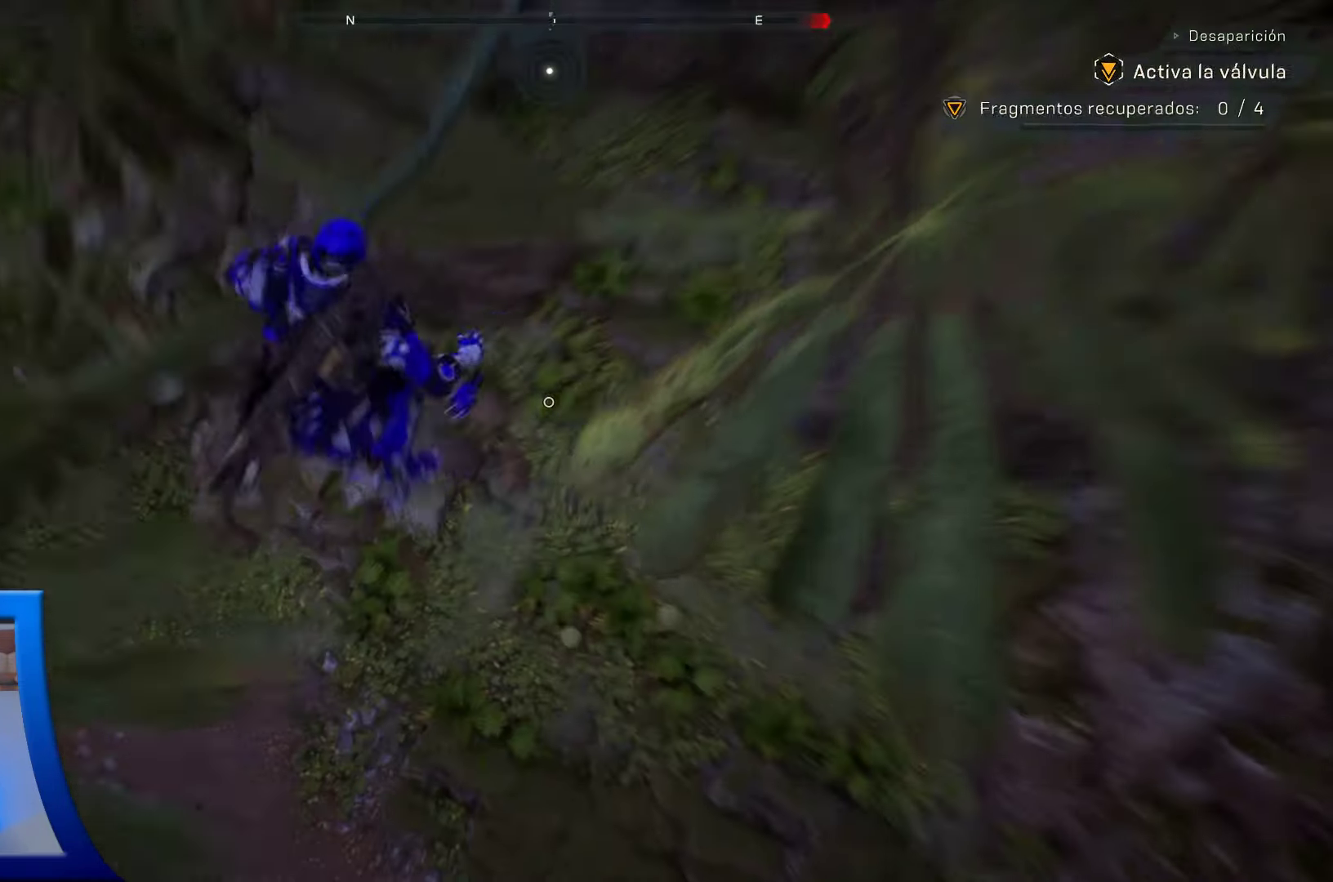
{"buttons": [], "left_stick": "center", "right_stick": "up-left", "events": [[116, "right_stick", "up-left"]]}
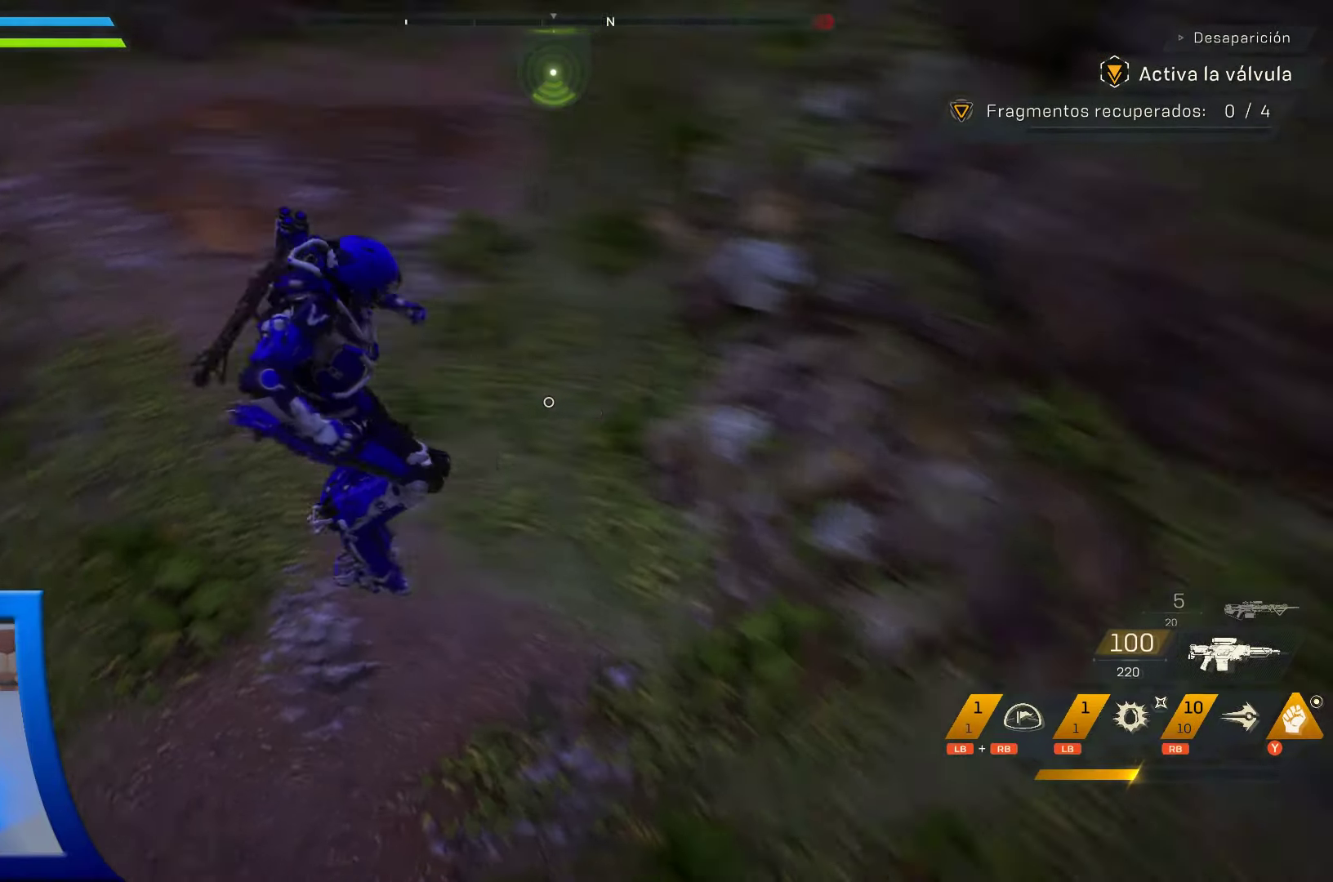
{"buttons": [], "left_stick": "up", "right_stick": "center", "events": [[416, "left_stick", "up"], [466, "right_stick", "center"]]}
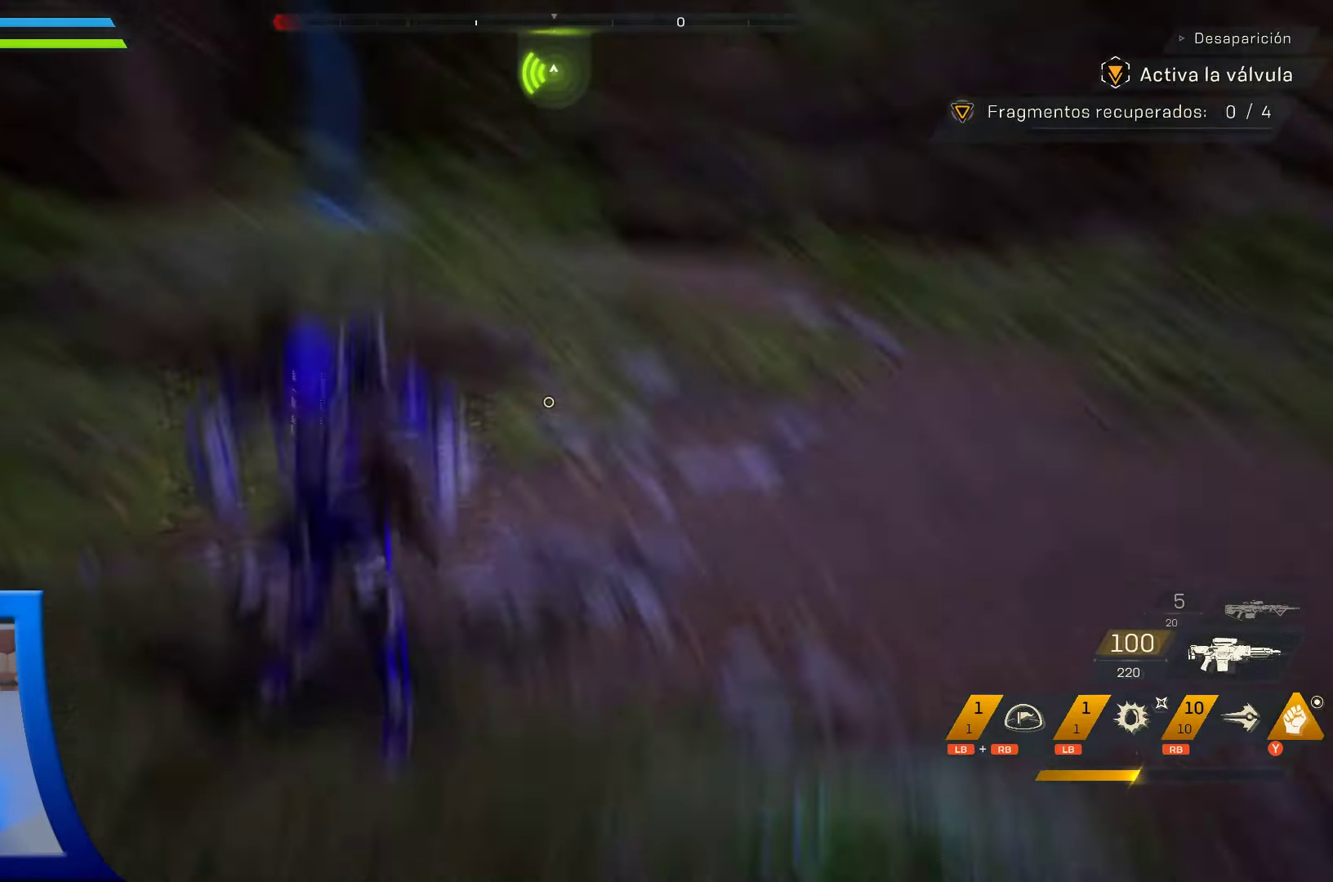
{"buttons": [], "left_stick": "up-right", "right_stick": "center", "events": [[66, "right_stick", "up-left"], [333, "right_stick", "center"], [400, "left_stick", "up-right"]]}